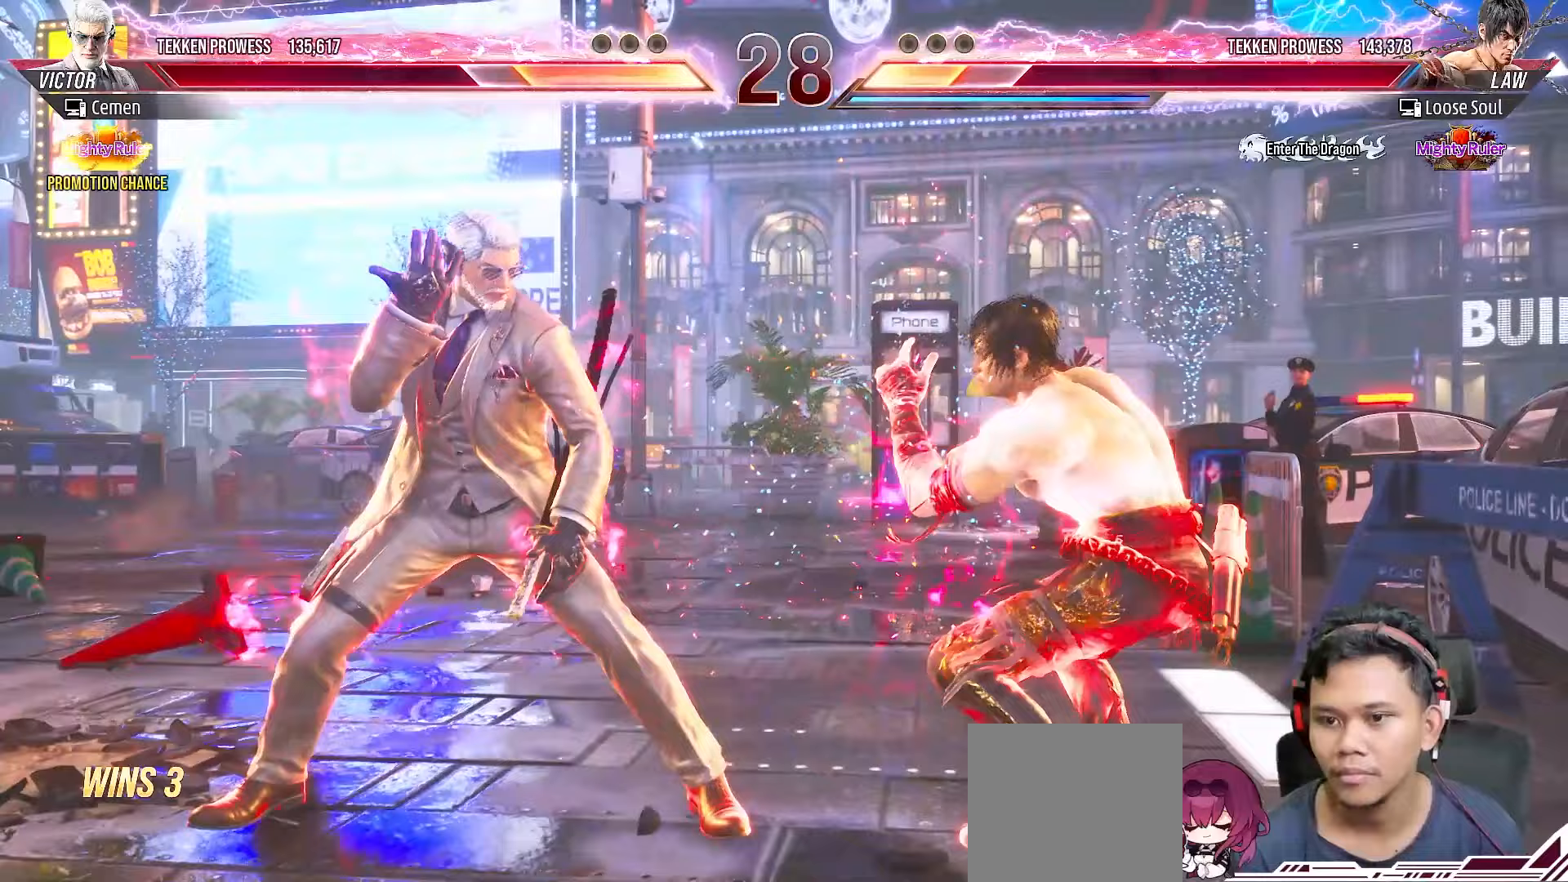
Gameplay with a controller (PlayStation layout); each line is a JSON object with the inputs held at the frame after it. "events" lists button and stick changes between this image and that frame as [ms after this image, input, new state], when the widget could be followed in between. Not read: L3 R3 left_stick.
{"buttons": [], "right_stick": "center", "events": [[33, "R1", "down"], [117, "R1", "up"]]}
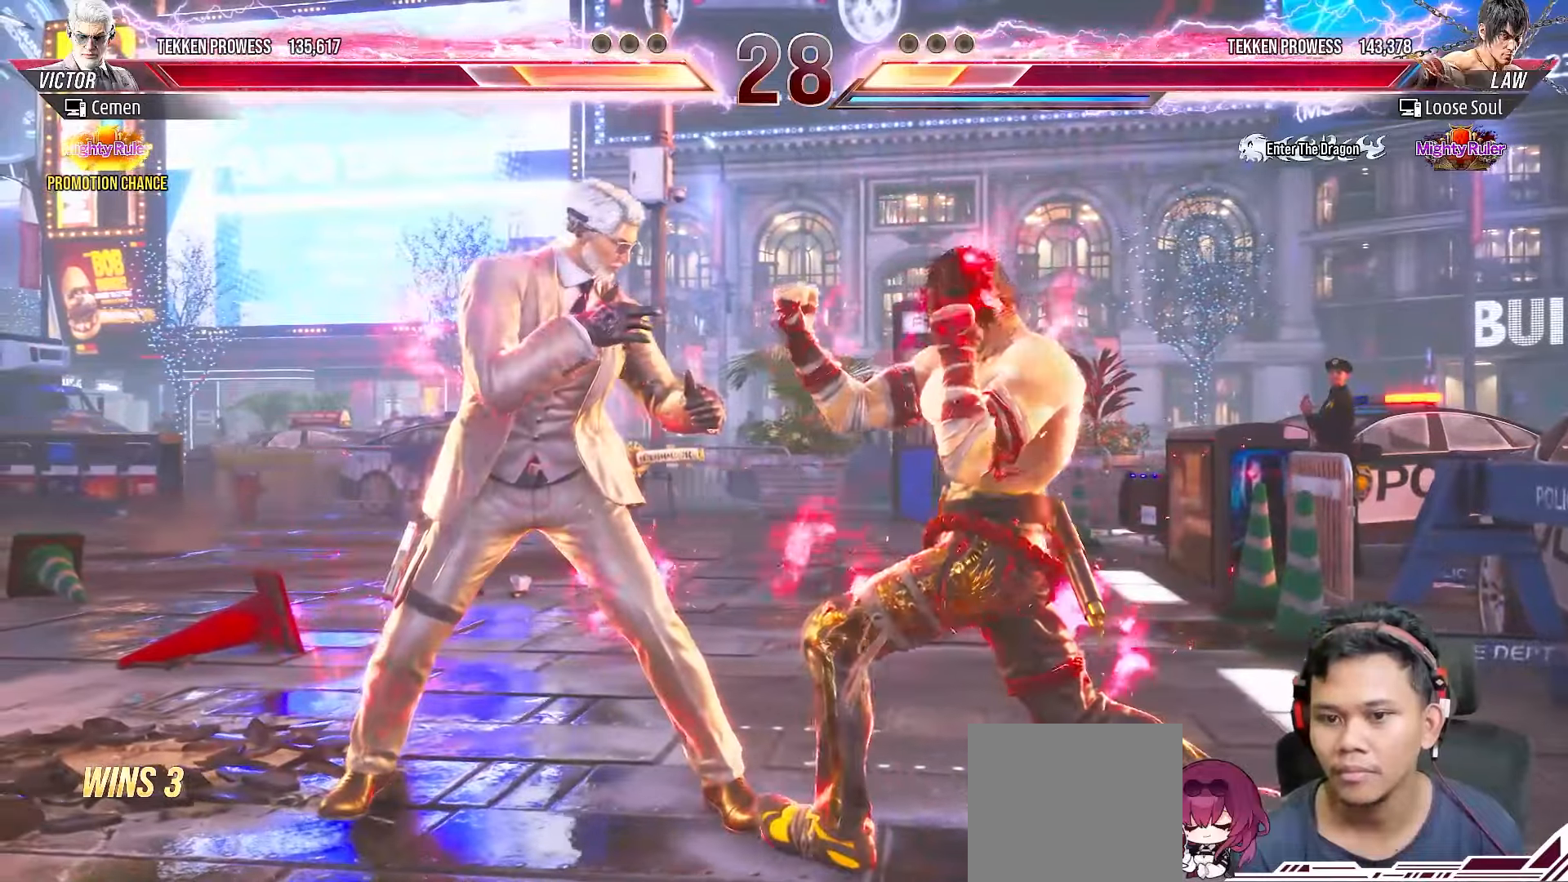
{"buttons": ["DPAD_LEFT"], "right_stick": "center", "events": [[67, "R1", "down"], [167, "R1", "up"], [500, "DPAD_LEFT", "down"]]}
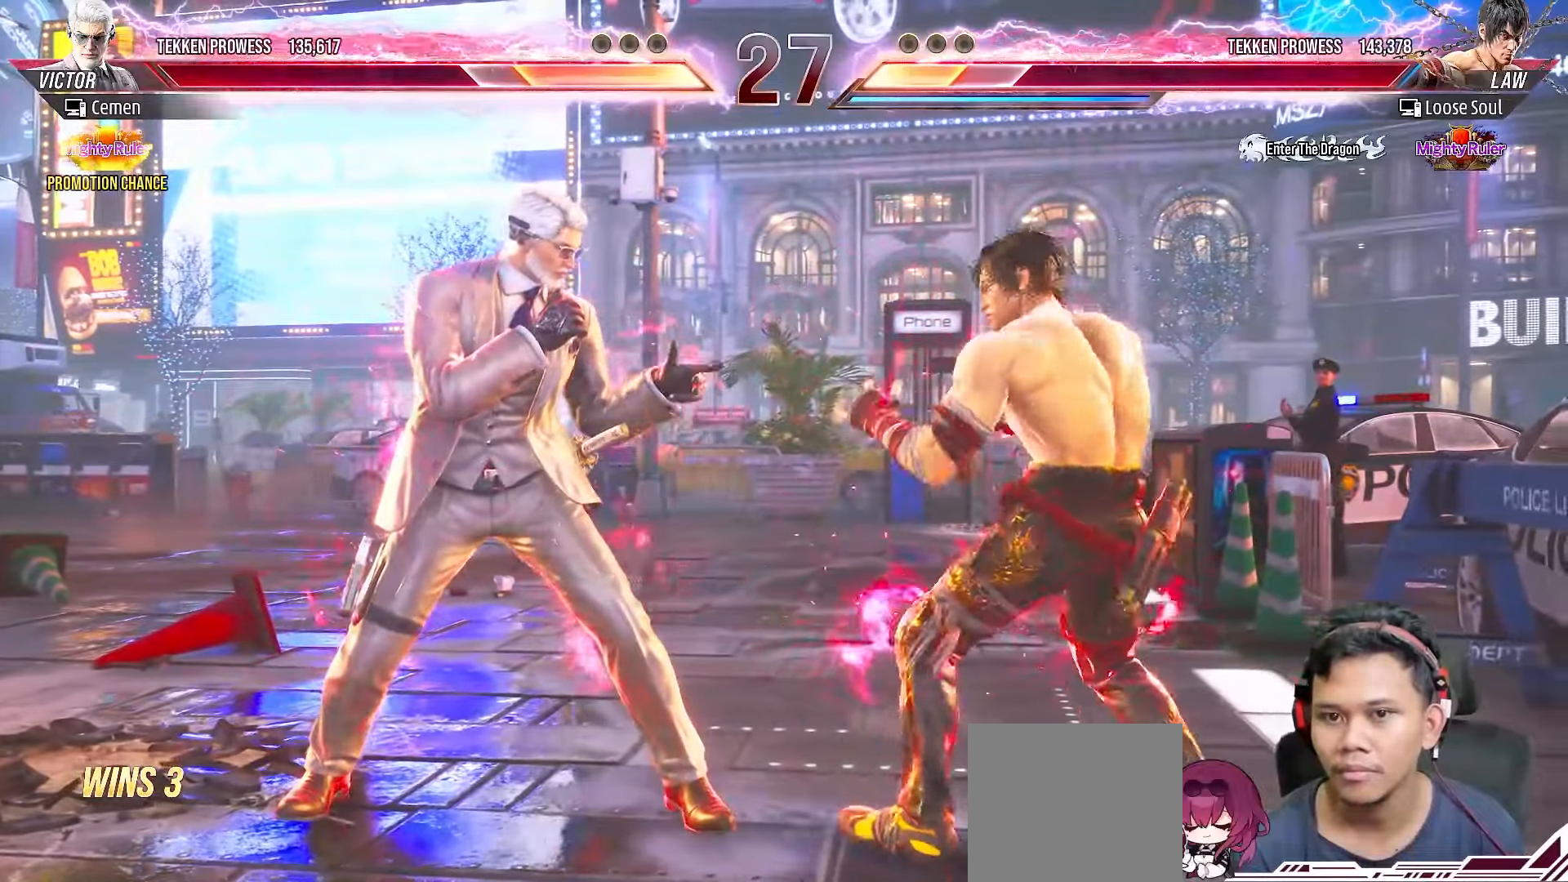
{"buttons": ["DPAD_LEFT"], "right_stick": "center", "events": [[100, "DPAD_LEFT", "up"], [150, "DPAD_LEFT", "down"], [233, "DPAD_LEFT", "up"], [300, "DPAD_LEFT", "down"], [383, "DPAD_LEFT", "up"], [450, "DPAD_LEFT", "down"]]}
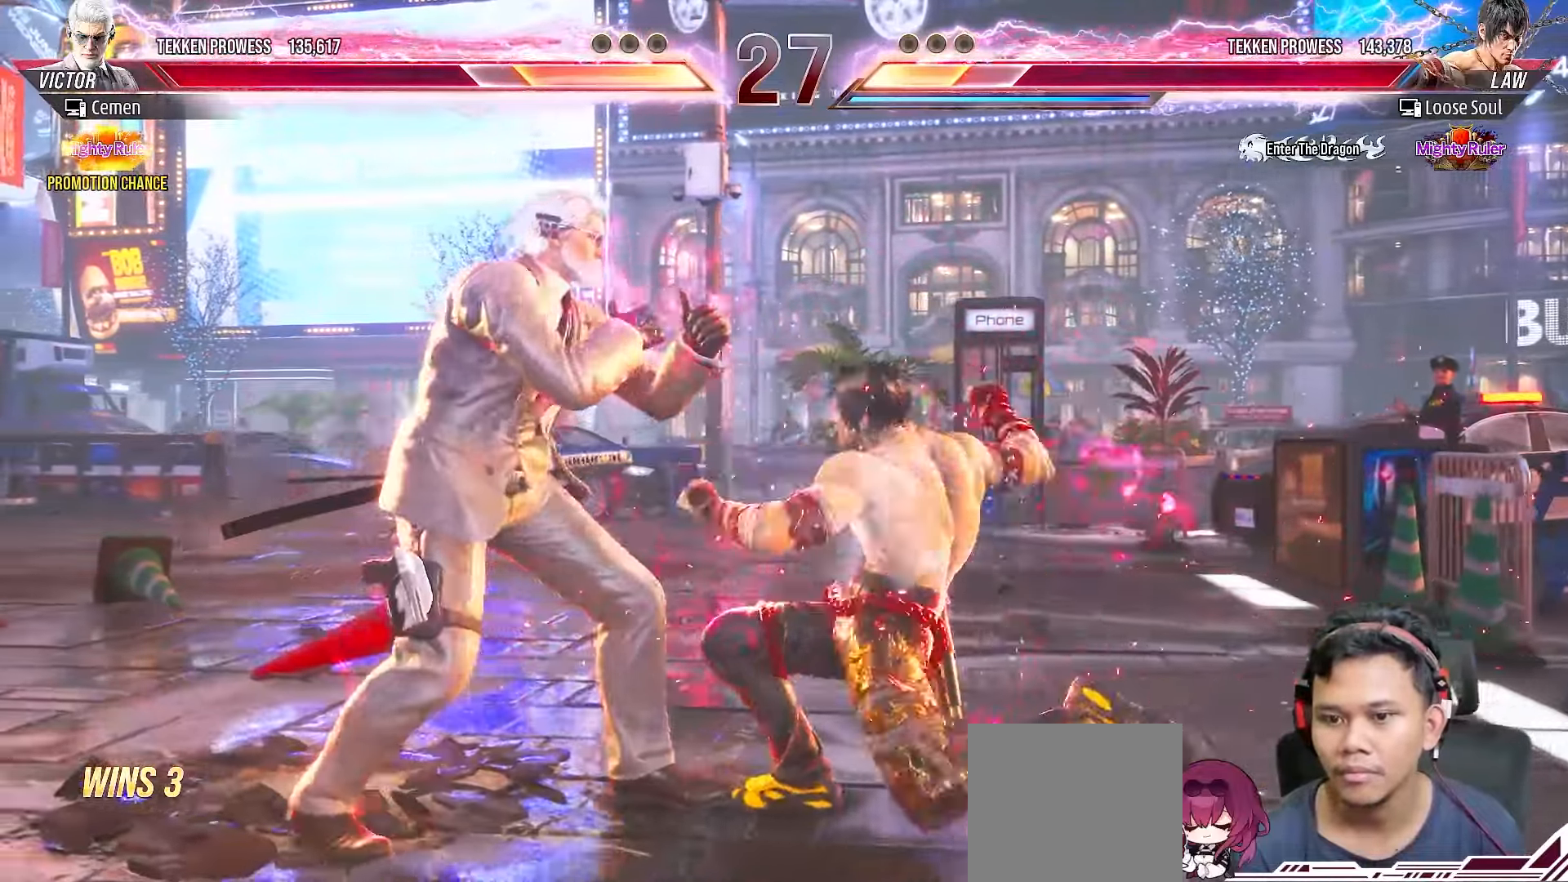
{"buttons": ["DPAD_LEFT"], "right_stick": "center", "events": [[200, "DPAD_LEFT", "up"], [250, "DPAD_LEFT", "down"], [350, "L2", "down"], [467, "L2", "up"]]}
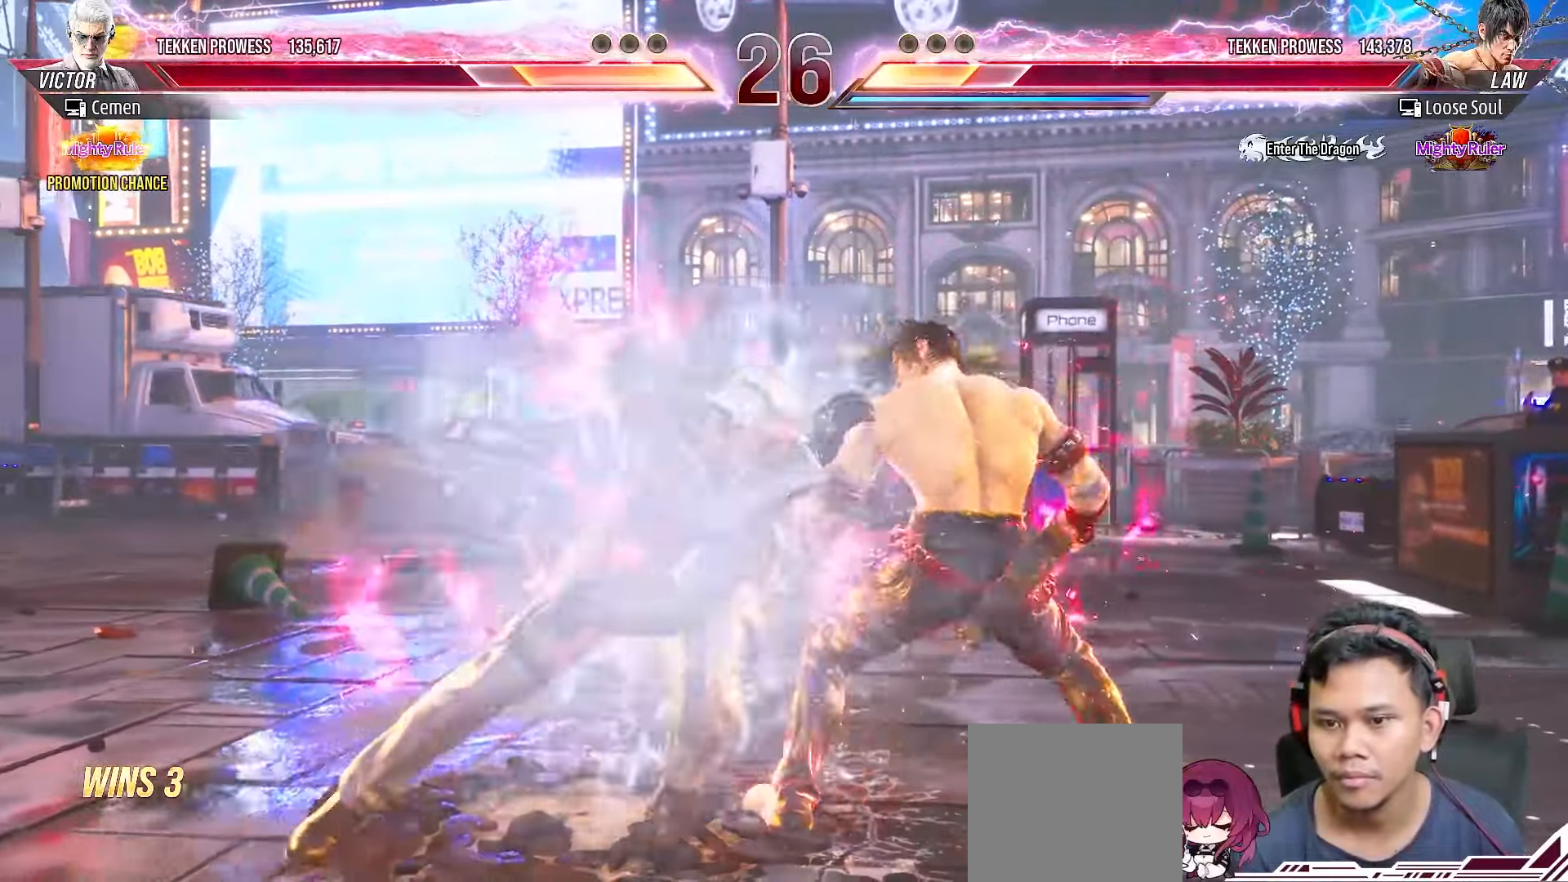
{"buttons": [], "right_stick": "center", "events": [[17, "L2", "down"], [117, "L2", "up"], [133, "DPAD_LEFT", "up"]]}
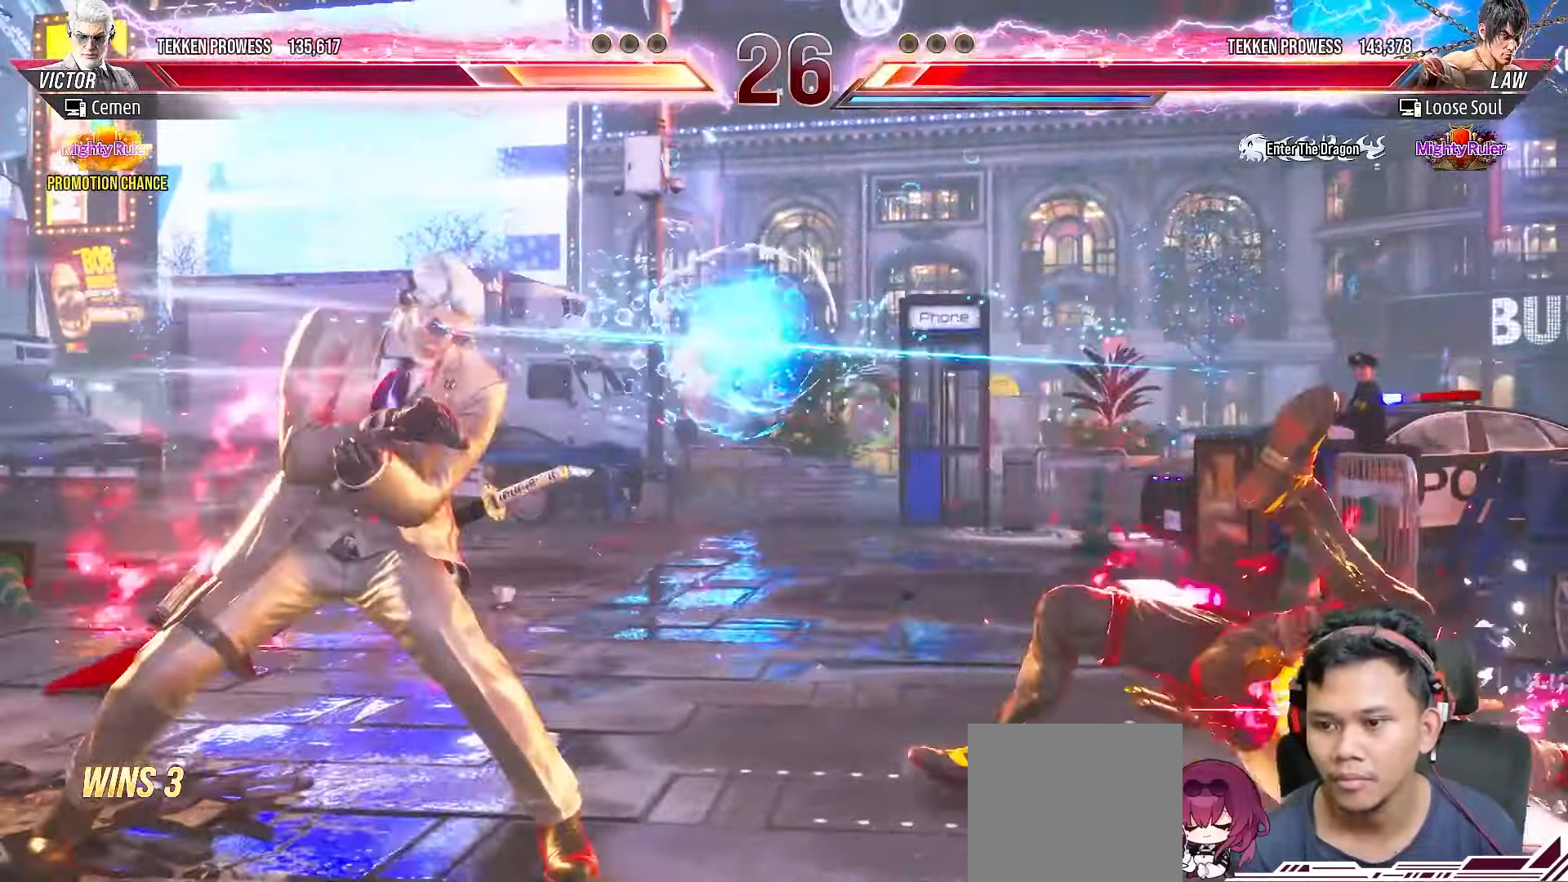
{"buttons": ["TRIANGLE", "DPAD_RIGHT"], "right_stick": "center", "events": [[183, "DPAD_RIGHT", "down"], [250, "DPAD_RIGHT", "up"], [333, "DPAD_RIGHT", "down"], [400, "DPAD_RIGHT", "up"], [450, "DPAD_RIGHT", "down"], [483, "TRIANGLE", "down"]]}
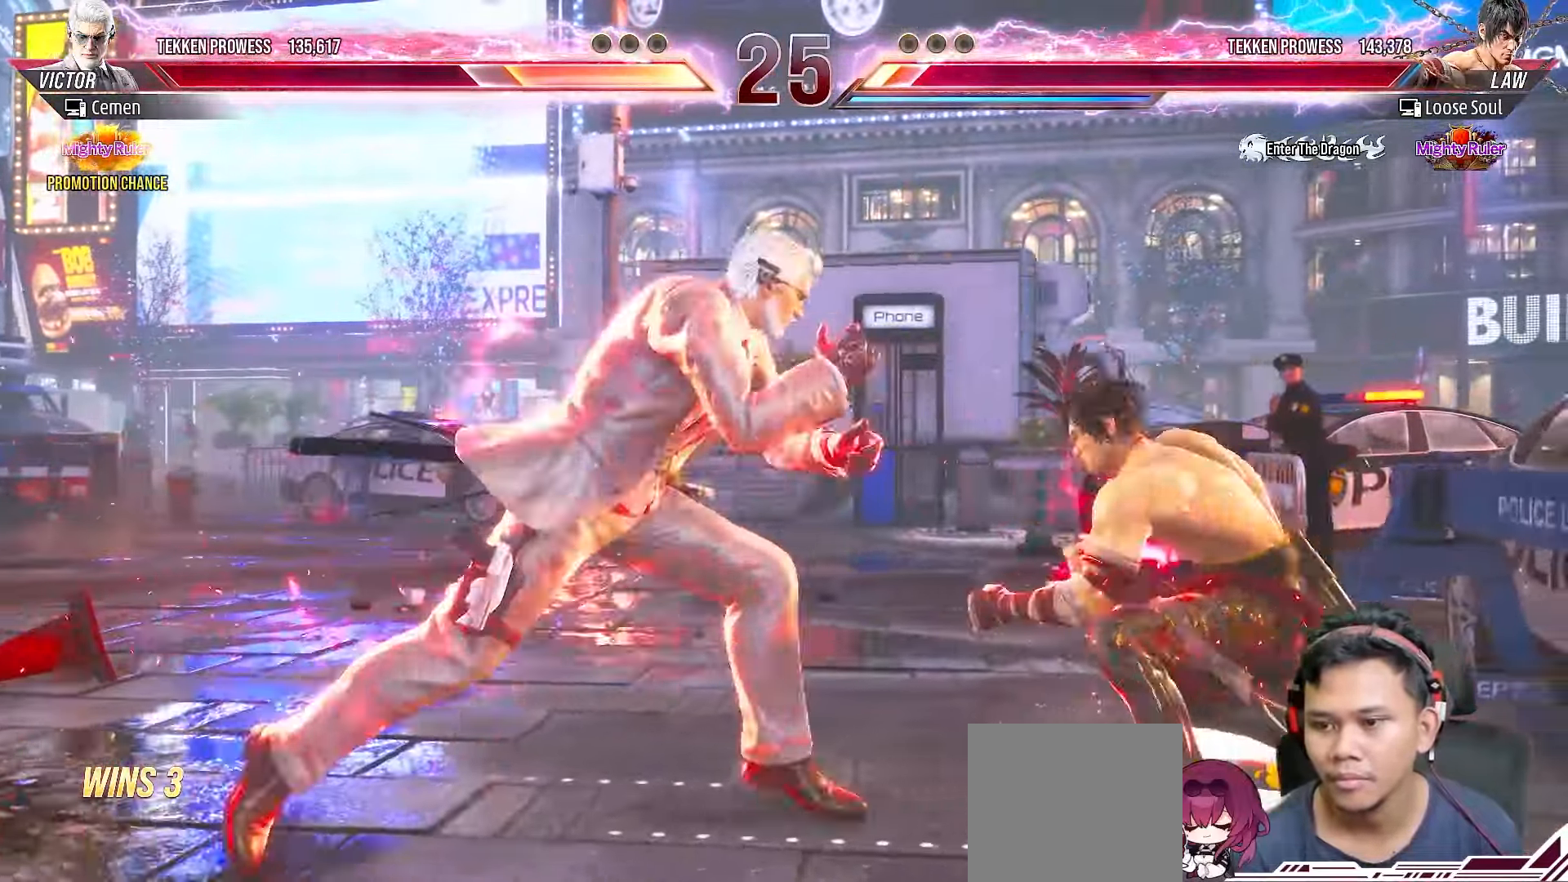
{"buttons": [], "right_stick": "center", "events": [[50, "TRIANGLE", "up"], [133, "TRIANGLE", "down"], [200, "TRIANGLE", "up"], [233, "TRIANGLE", "down"], [333, "DPAD_RIGHT", "up"], [350, "TRIANGLE", "up"]]}
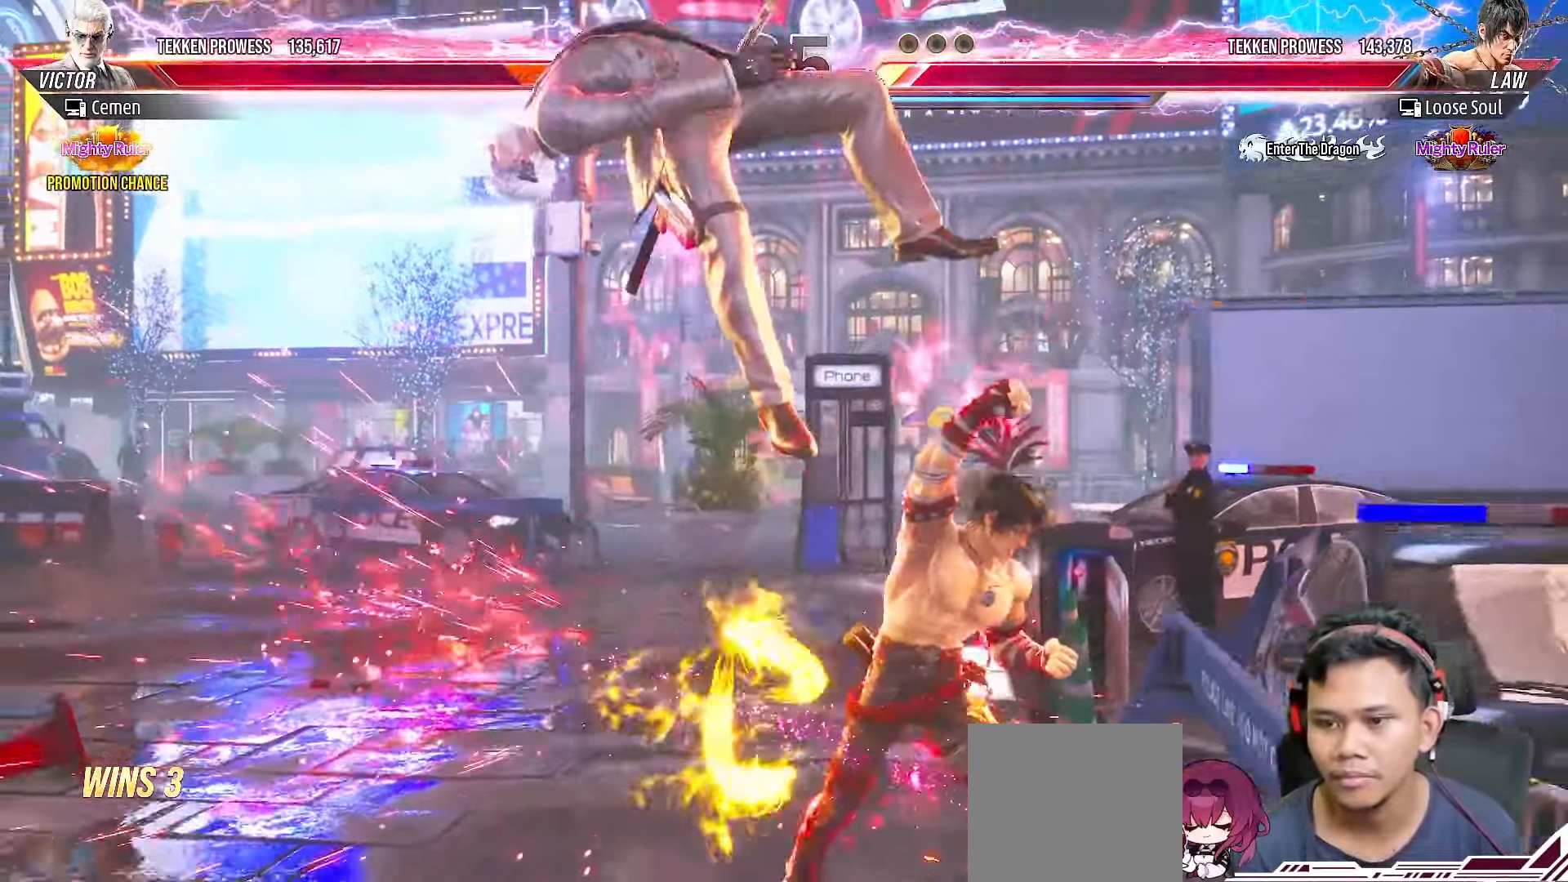
{"buttons": ["CIRCLE"], "right_stick": "center", "events": [[250, "CIRCLE", "down"], [350, "CIRCLE", "up"], [417, "CIRCLE", "down"]]}
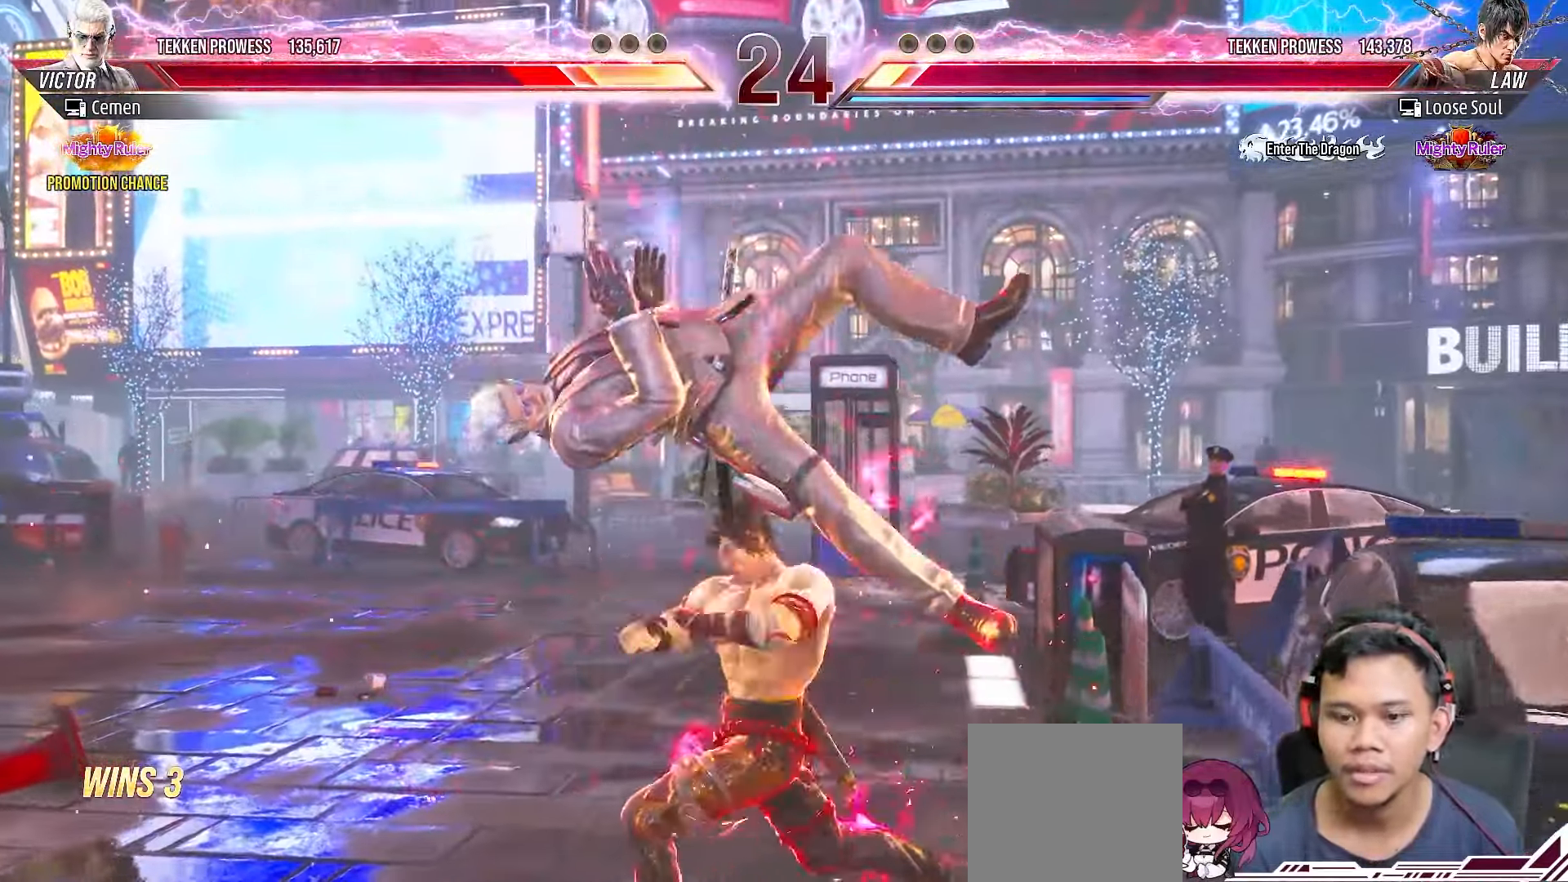
{"buttons": [], "right_stick": "center", "events": [[17, "CIRCLE", "up"], [83, "CIRCLE", "down"], [167, "CIRCLE", "up"], [233, "CIRCLE", "down"], [333, "CIRCLE", "up"], [400, "CIRCLE", "down"], [500, "CIRCLE", "up"]]}
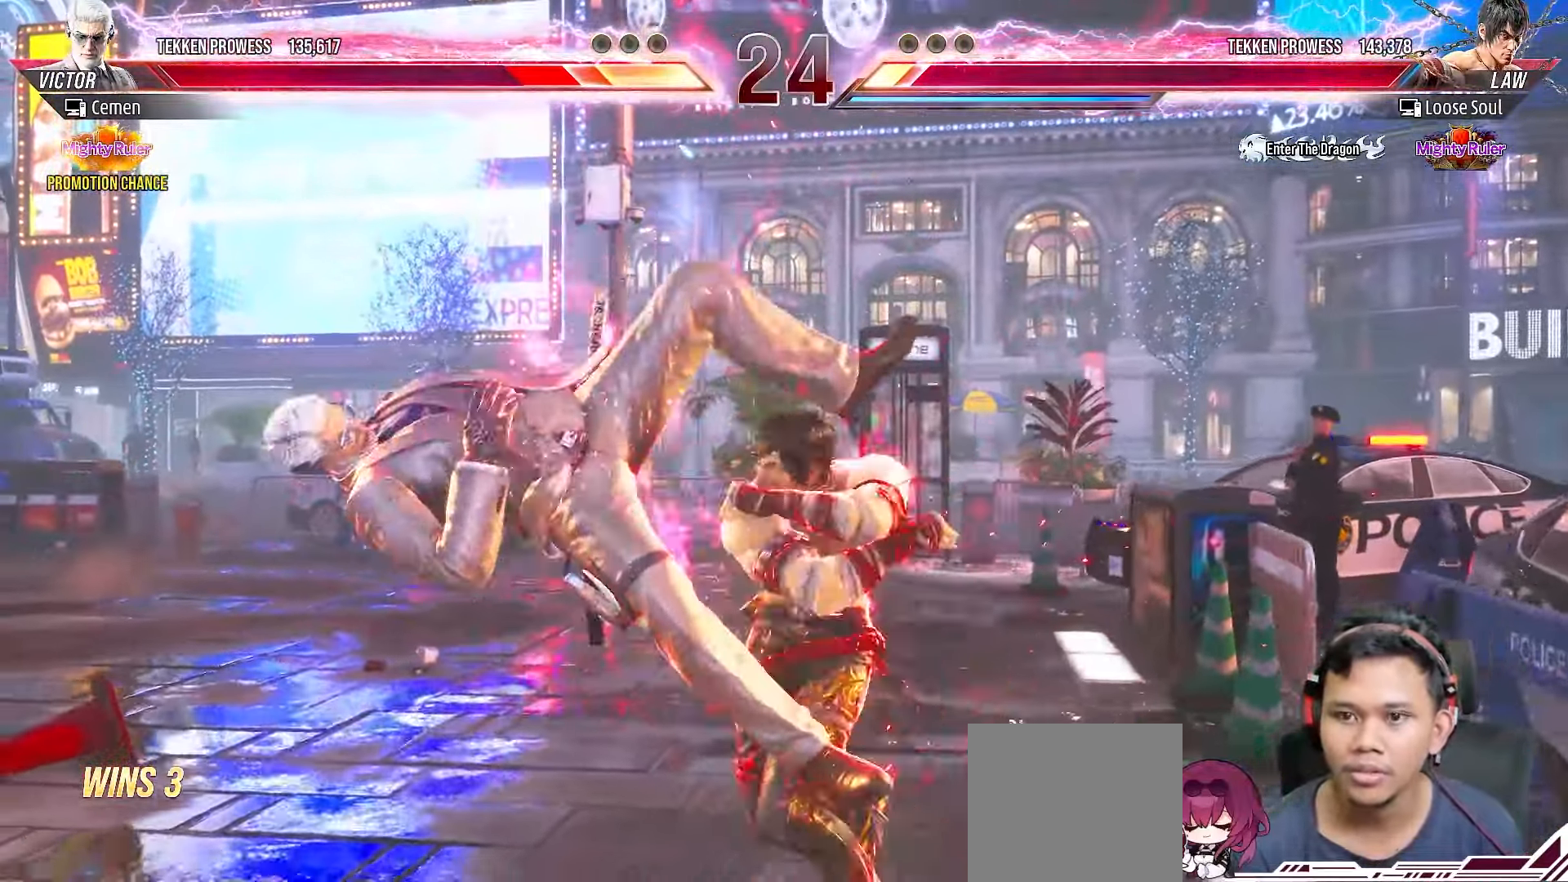
{"buttons": [], "right_stick": "center", "events": []}
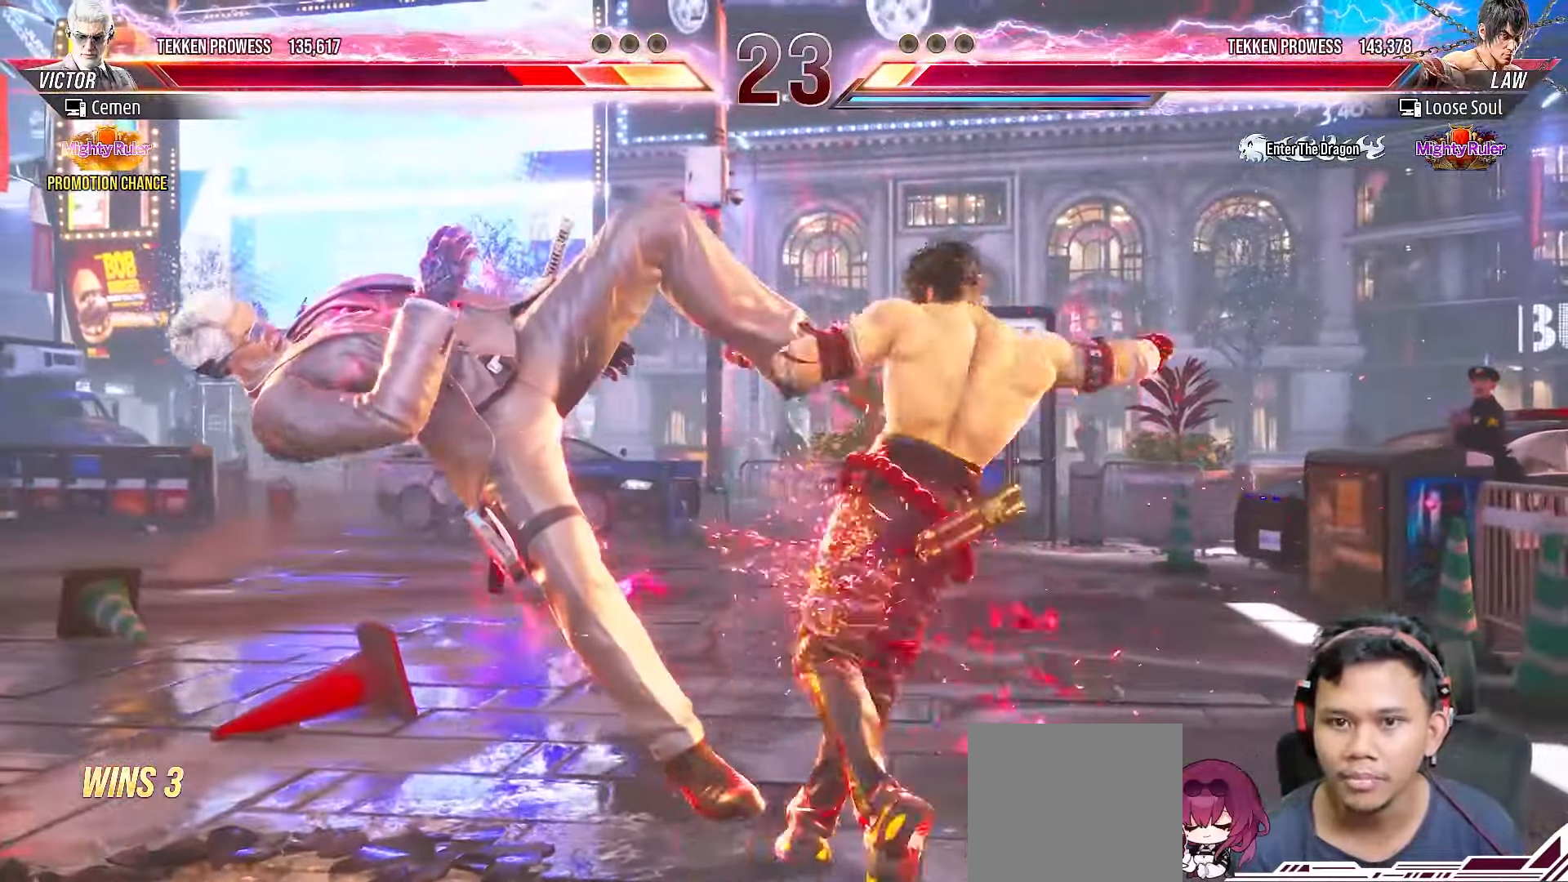
{"buttons": [], "right_stick": "center", "events": []}
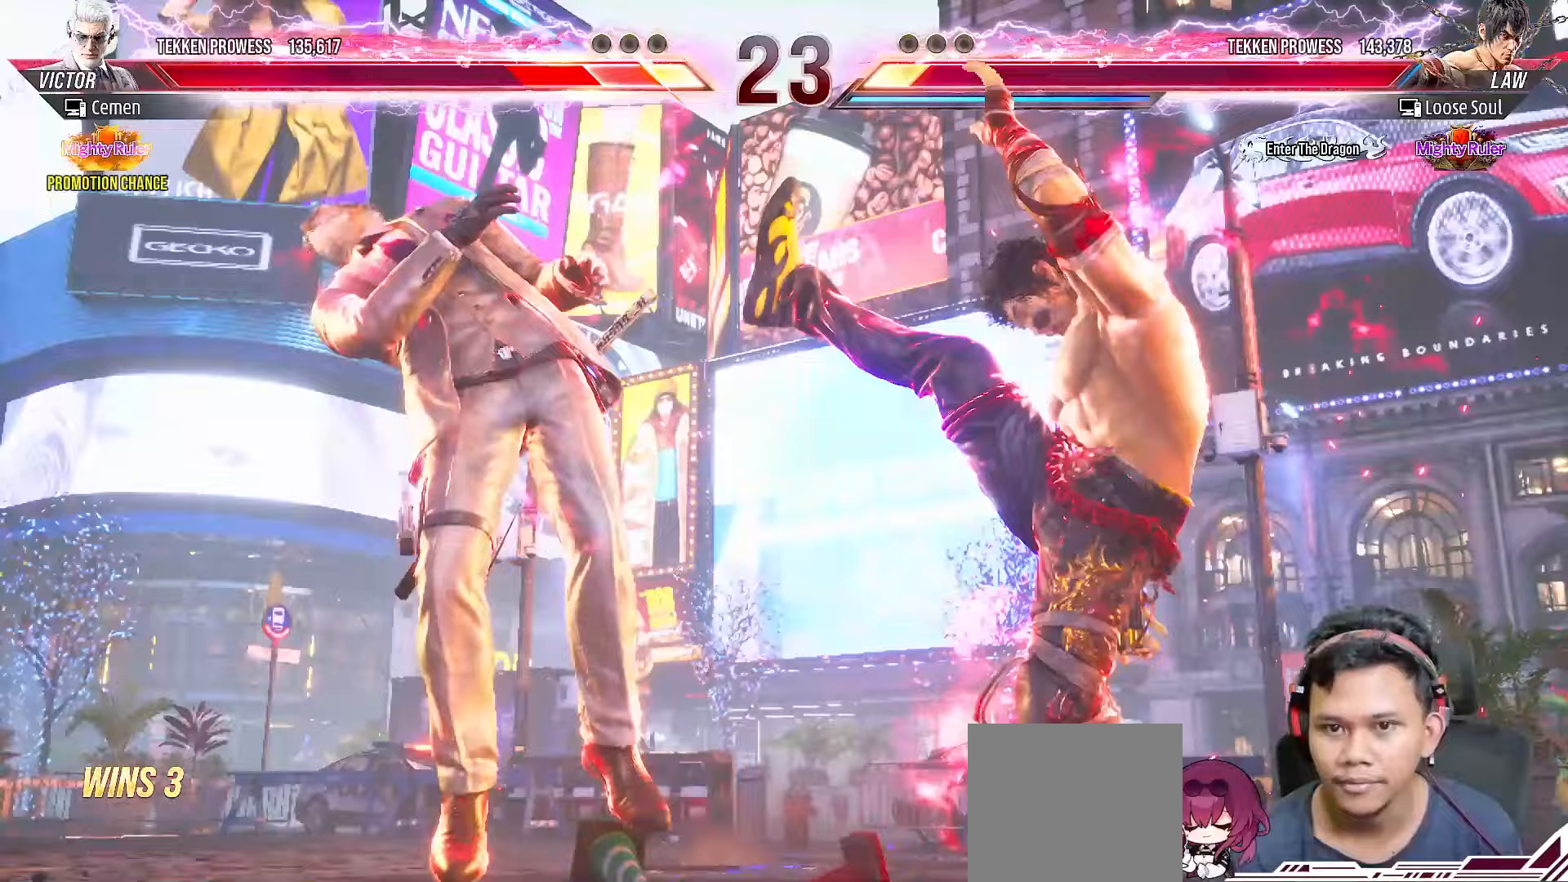
{"buttons": [], "right_stick": "center", "events": []}
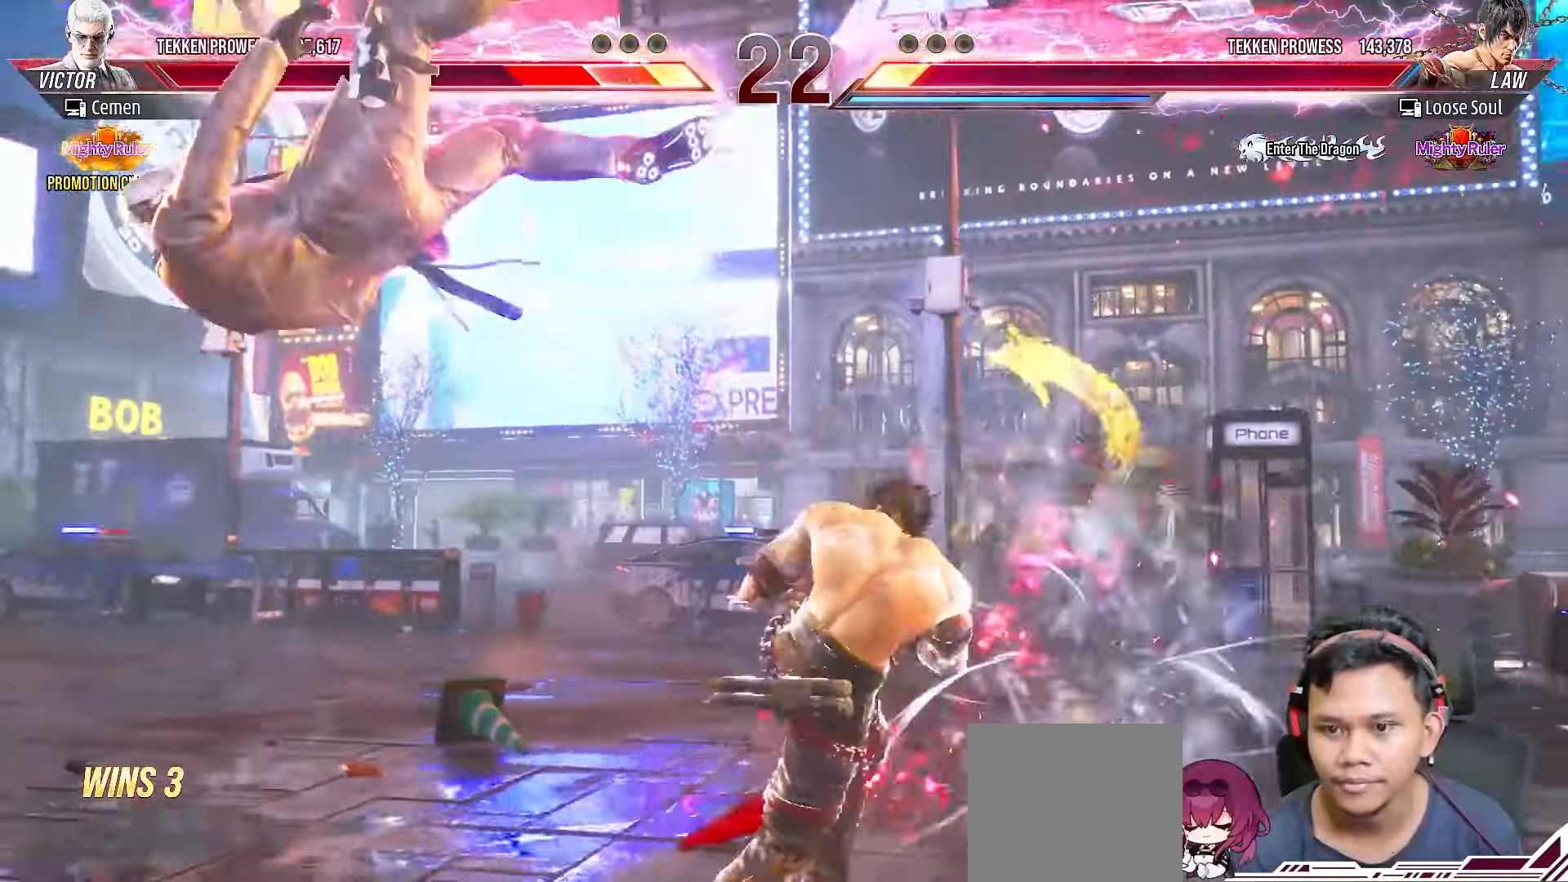
{"buttons": ["DPAD_LEFT"], "right_stick": "center", "events": [[433, "DPAD_LEFT", "down"]]}
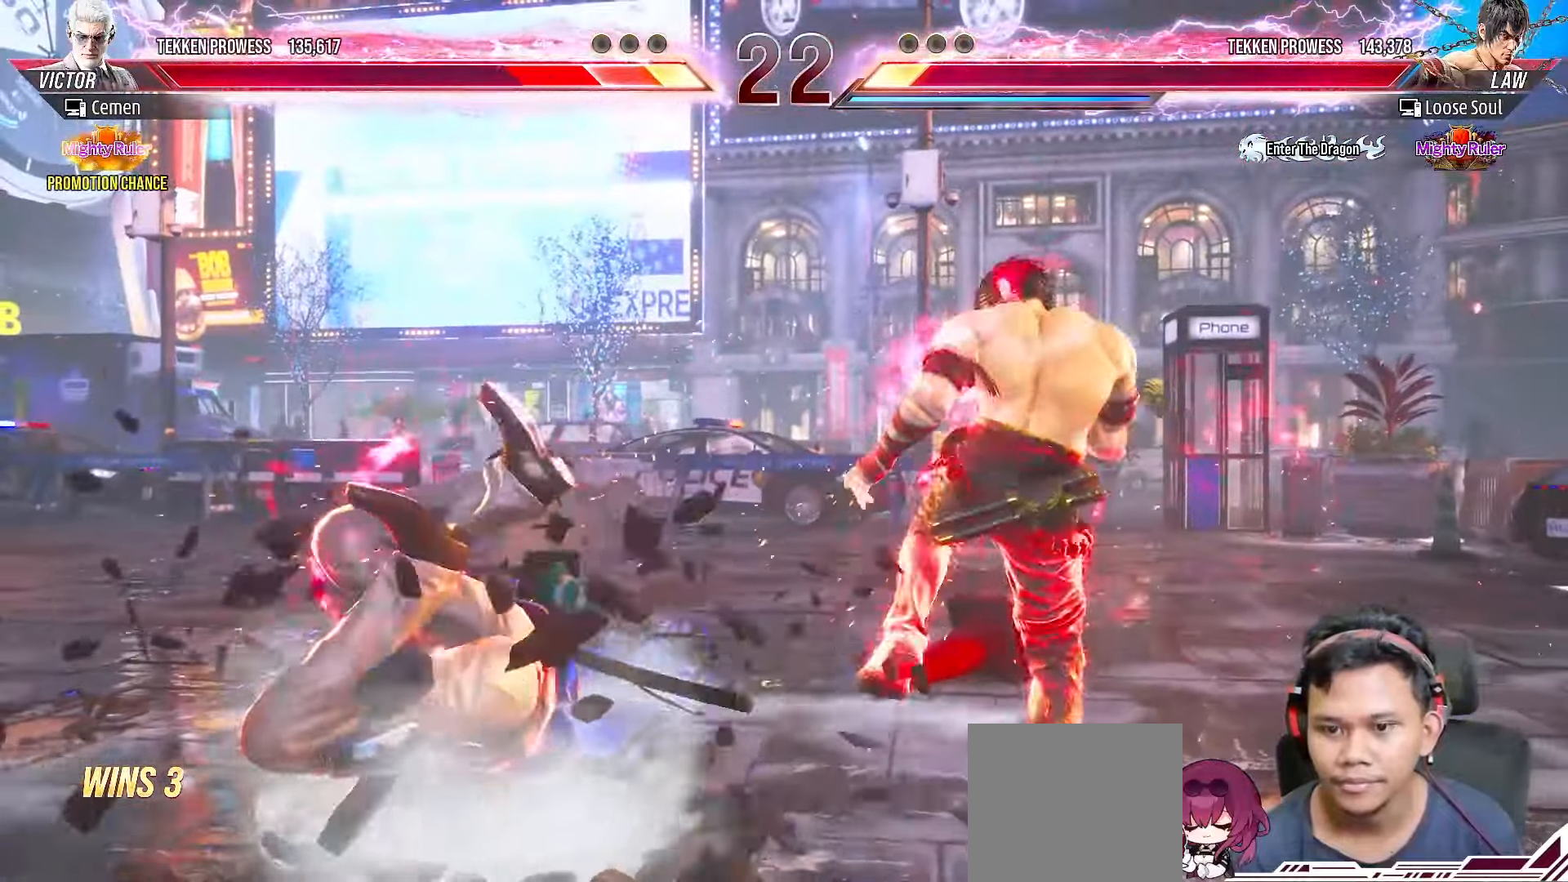
{"buttons": [], "right_stick": "center", "events": [[50, "DPAD_LEFT", "up"], [100, "DPAD_LEFT", "down"], [183, "DPAD_LEFT", "up"], [250, "DPAD_LEFT", "down"], [333, "DPAD_LEFT", "up"], [400, "DPAD_LEFT", "down"], [483, "DPAD_LEFT", "up"]]}
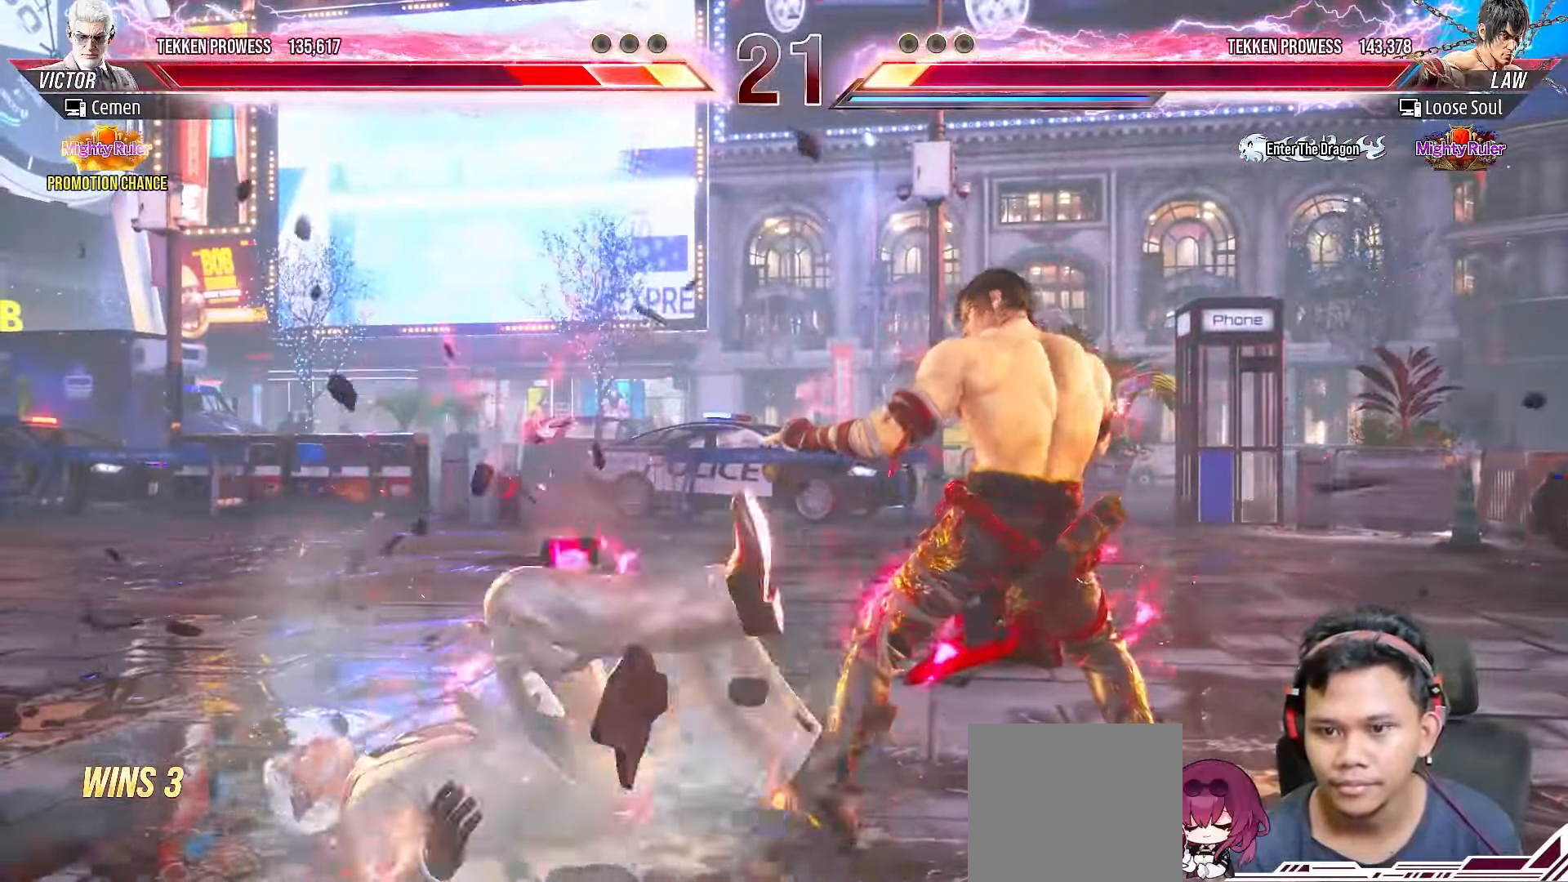
{"buttons": [], "right_stick": "center", "events": [[50, "DPAD_LEFT", "down"], [150, "DPAD_LEFT", "up"], [200, "DPAD_LEFT", "down"], [300, "DPAD_LEFT", "up"], [350, "DPAD_LEFT", "down"], [467, "DPAD_LEFT", "up"]]}
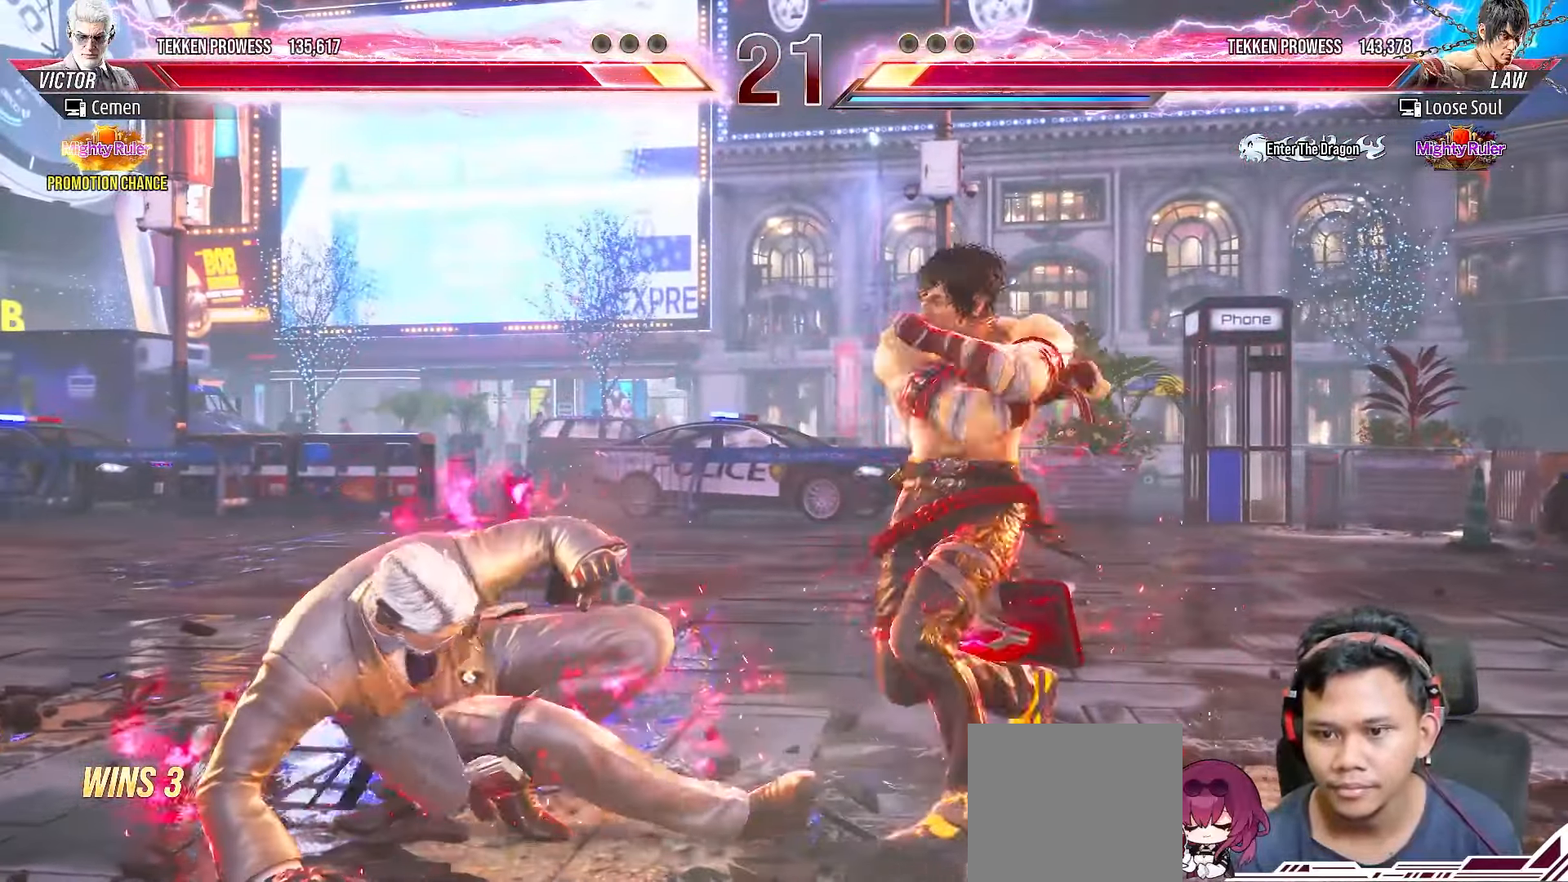
{"buttons": ["DPAD_LEFT"], "right_stick": "center", "events": [[17, "DPAD_LEFT", "down"], [117, "DPAD_LEFT", "up"], [167, "DPAD_LEFT", "down"], [267, "DPAD_LEFT", "up"], [300, "DPAD_LEFT", "down"], [417, "DPAD_LEFT", "up"], [450, "DPAD_LEFT", "down"]]}
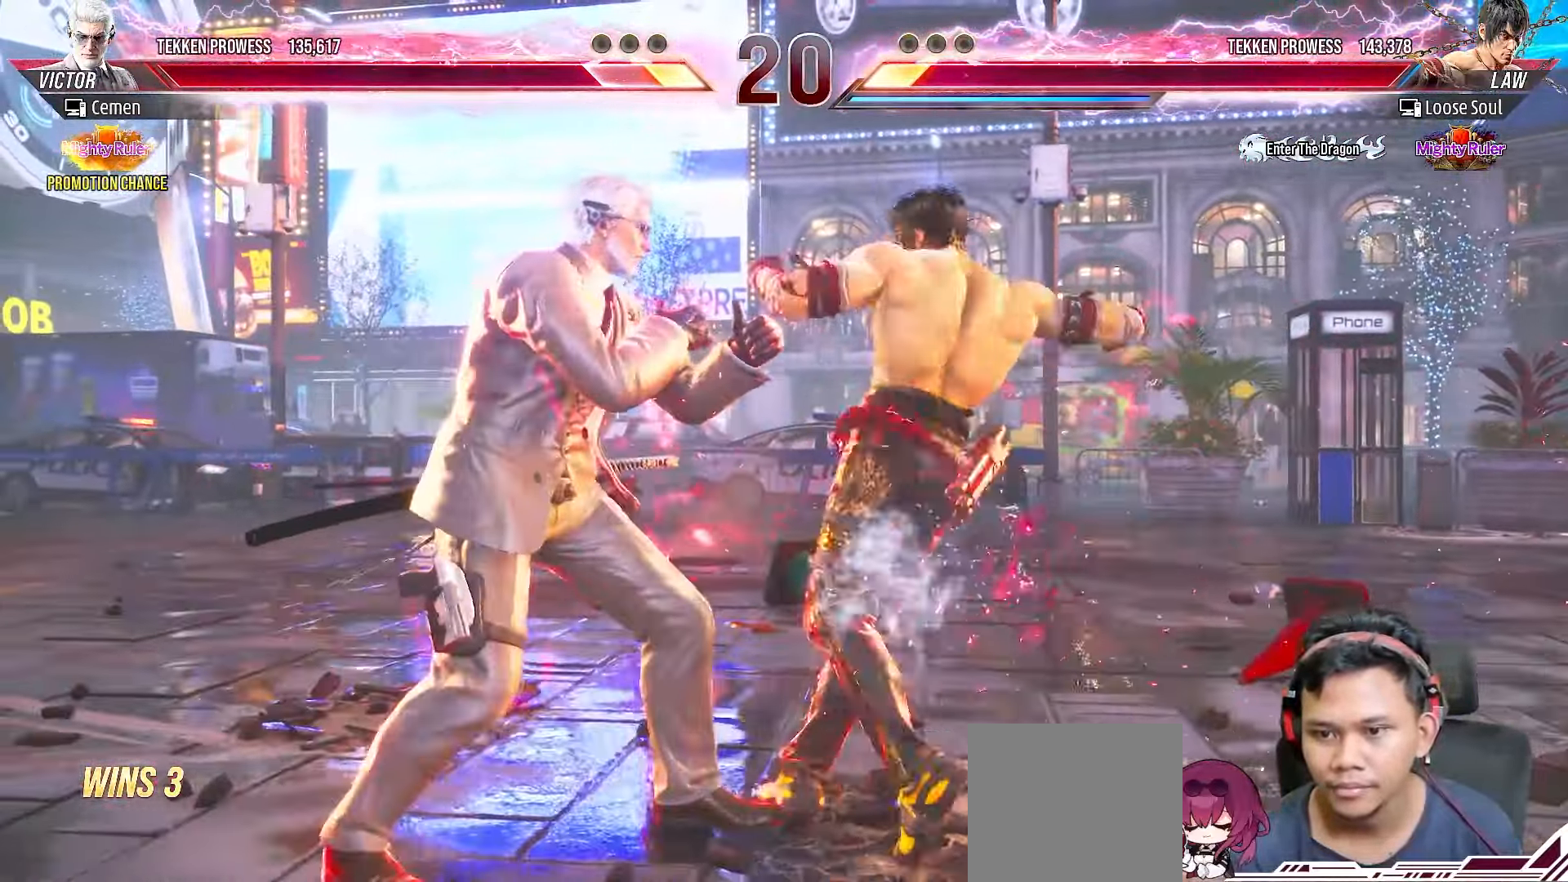
{"buttons": ["DPAD_DOWN"], "right_stick": "center", "events": [[100, "DPAD_LEFT", "up"], [117, "DPAD_LEFT", "down"], [150, "DPAD_LEFT", "up"], [183, "DPAD_DOWN", "down"]]}
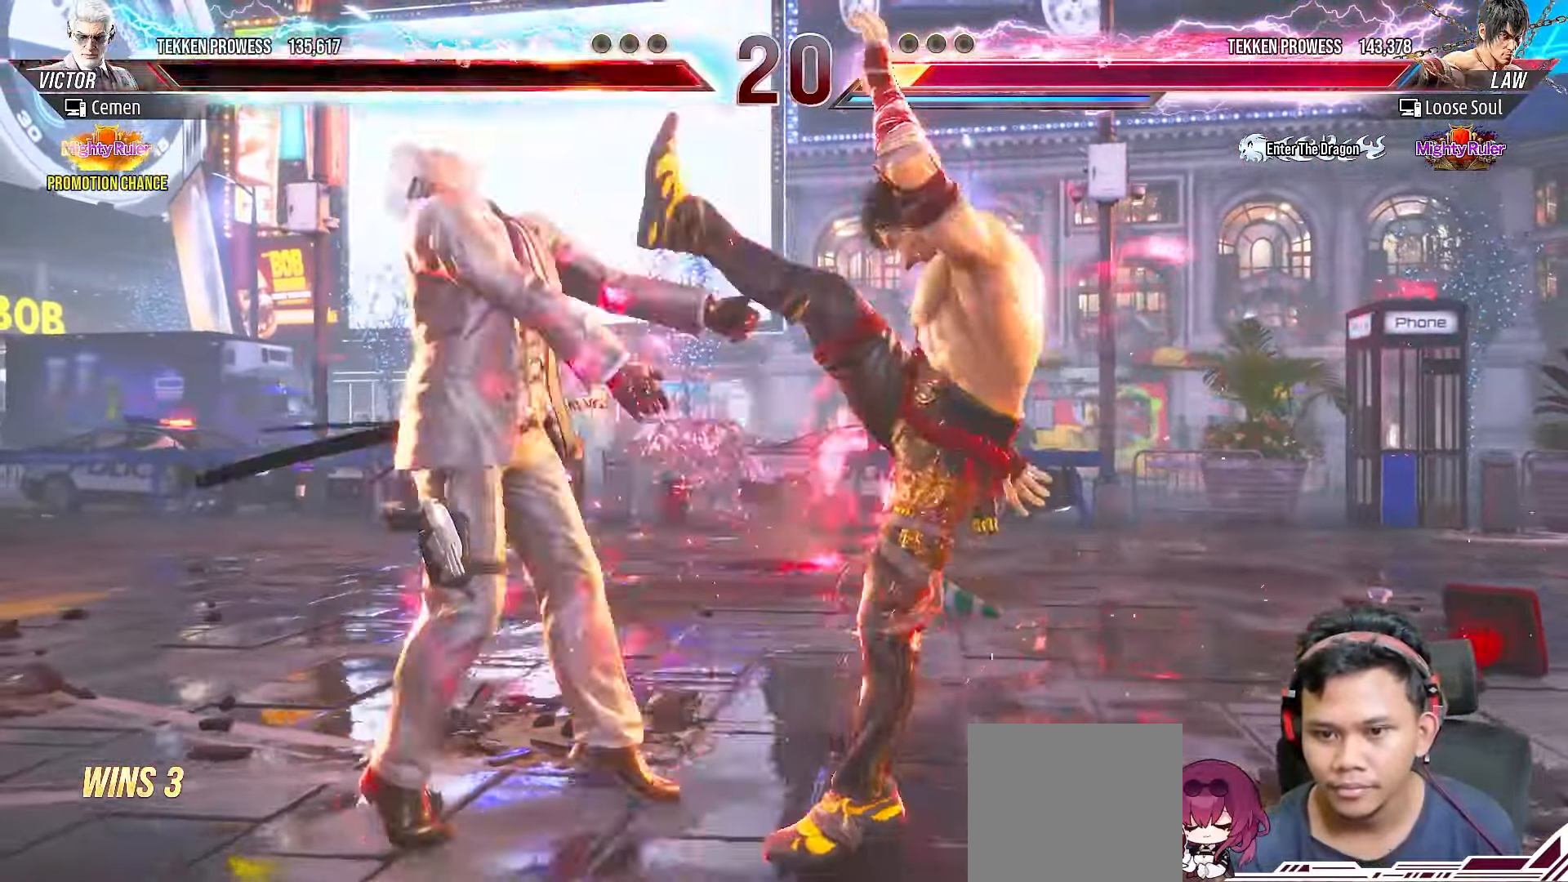
{"buttons": [], "right_stick": "center", "events": [[267, "DPAD_DOWN", "up"]]}
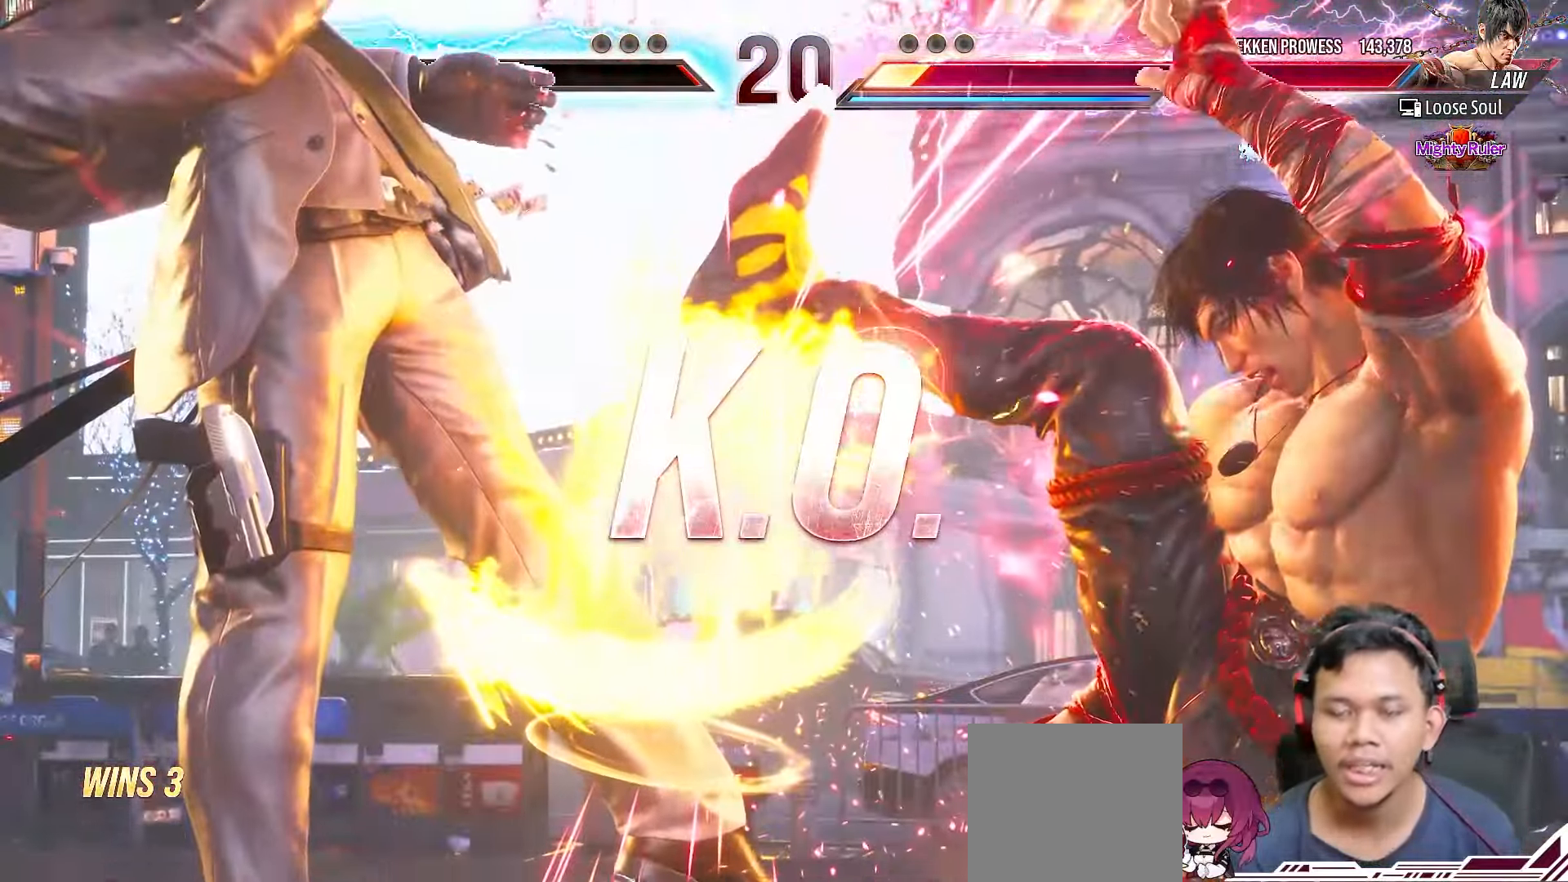
{"buttons": [], "right_stick": "center", "events": []}
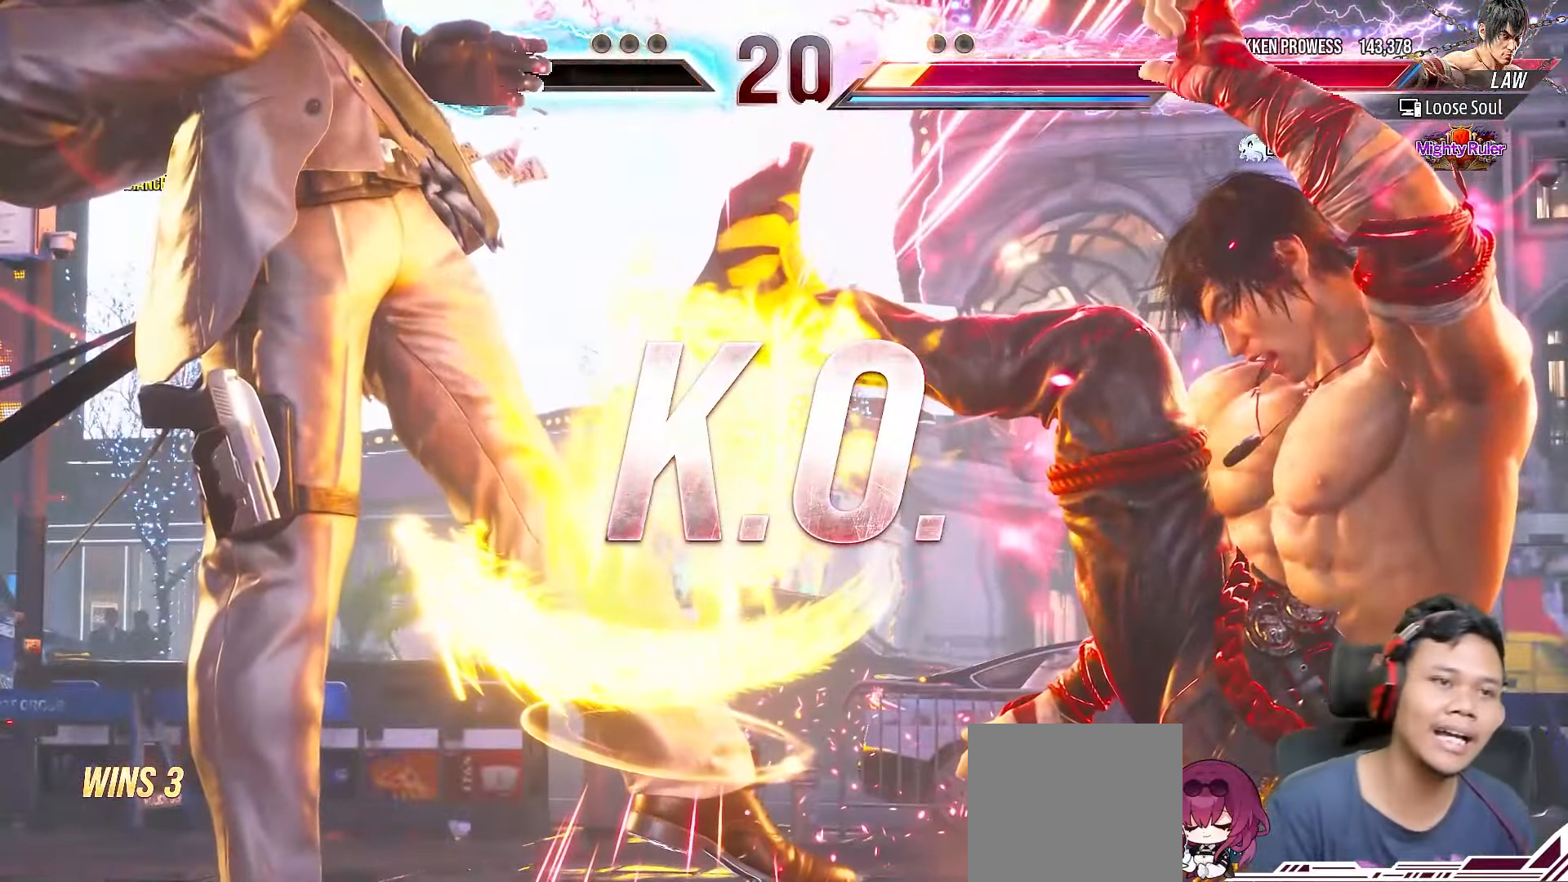
{"buttons": [], "right_stick": "center", "events": []}
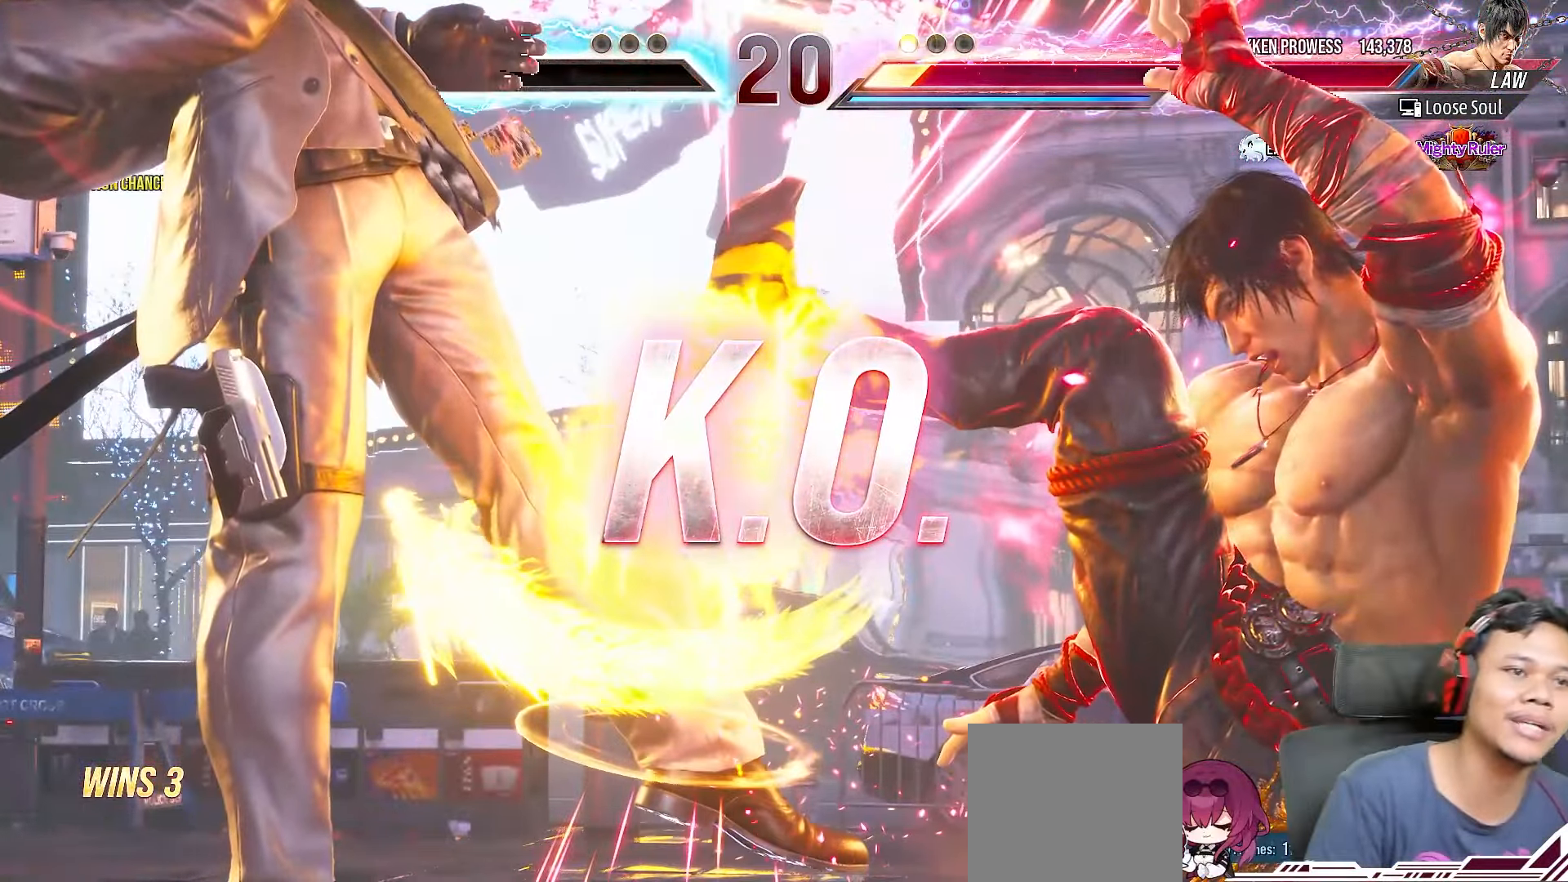
{"buttons": [], "right_stick": "center", "events": []}
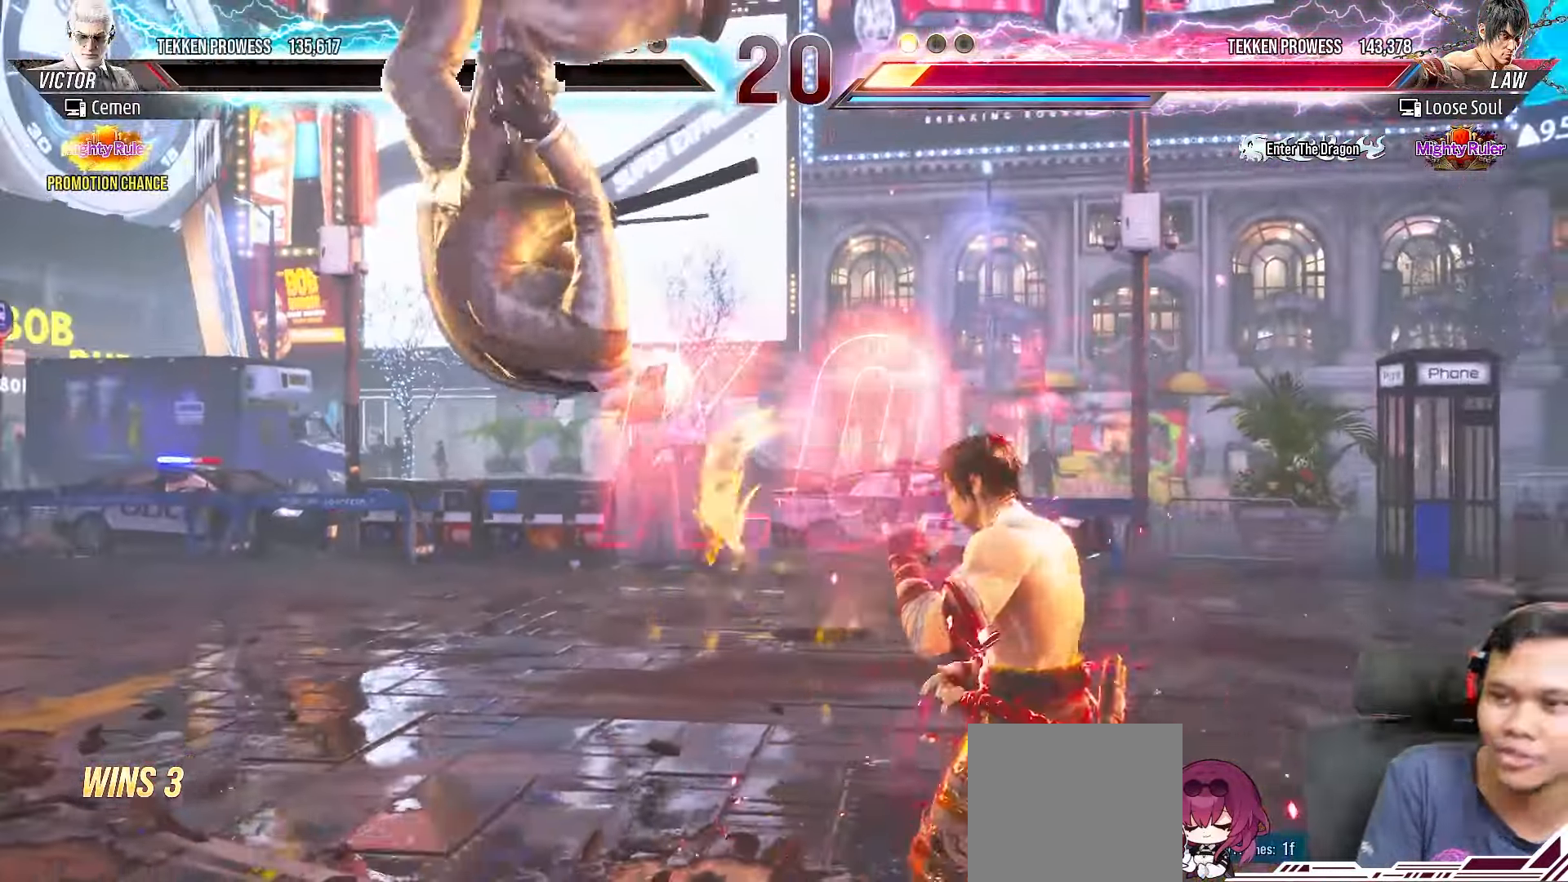
{"buttons": [], "right_stick": "center", "events": []}
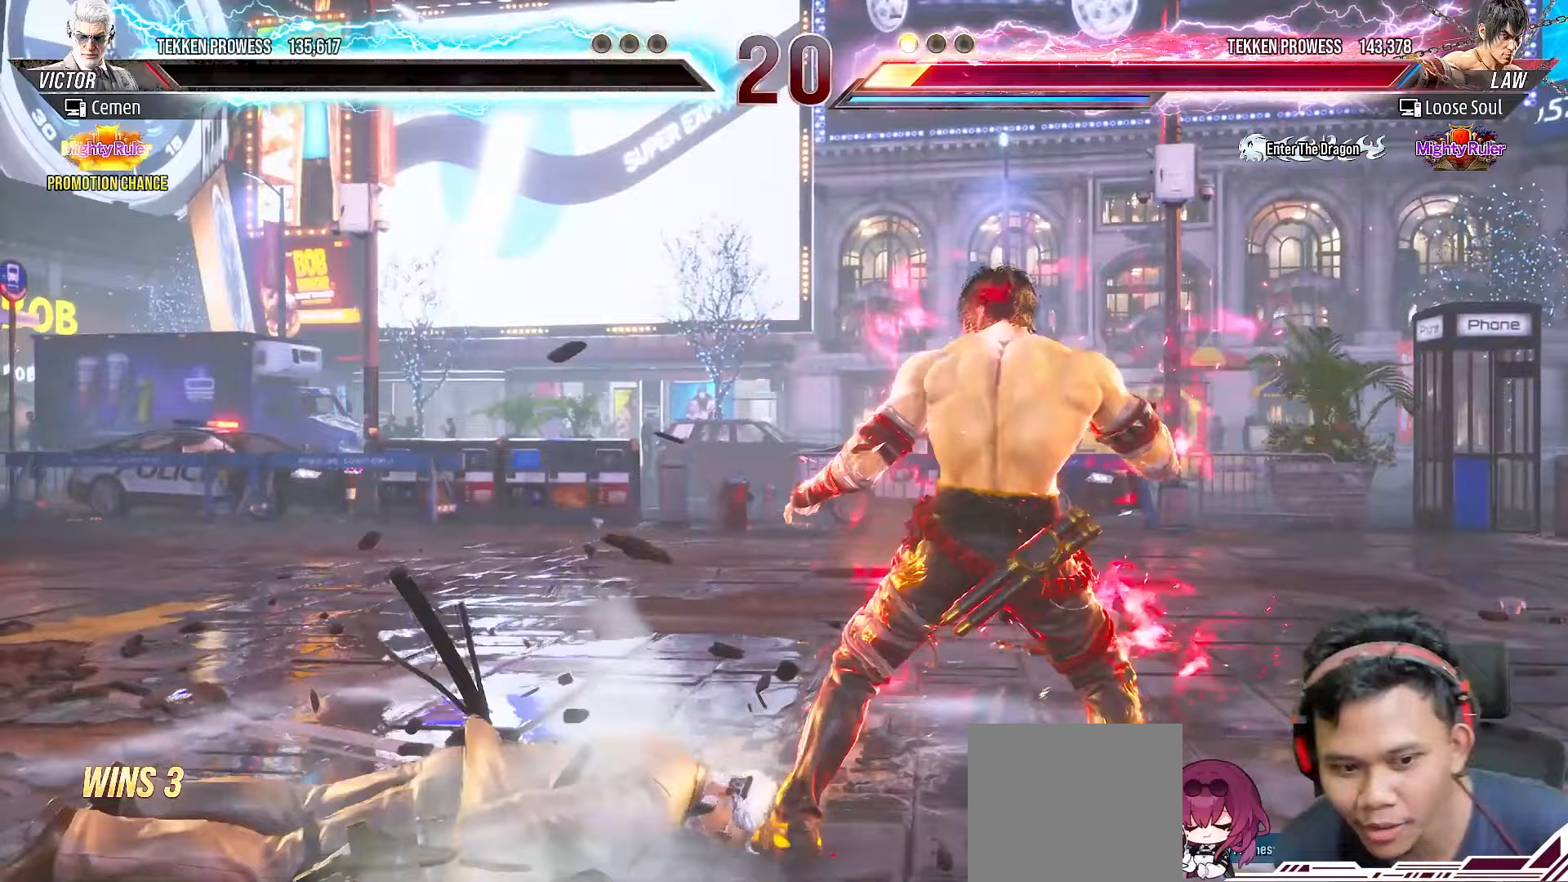
{"buttons": [], "right_stick": "center", "events": []}
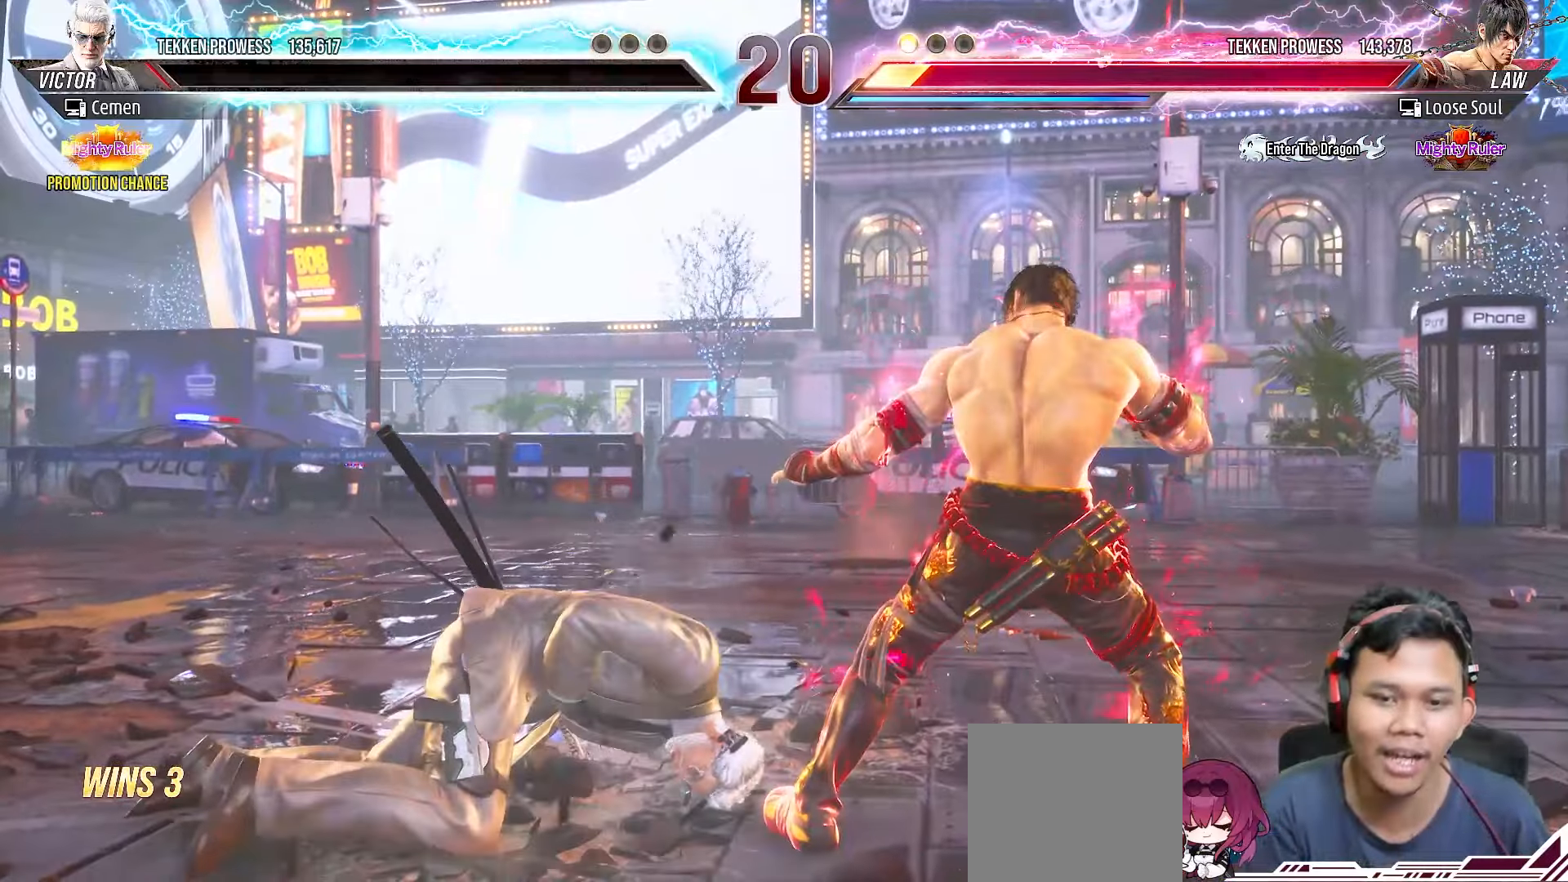
{"buttons": [], "right_stick": "center", "events": []}
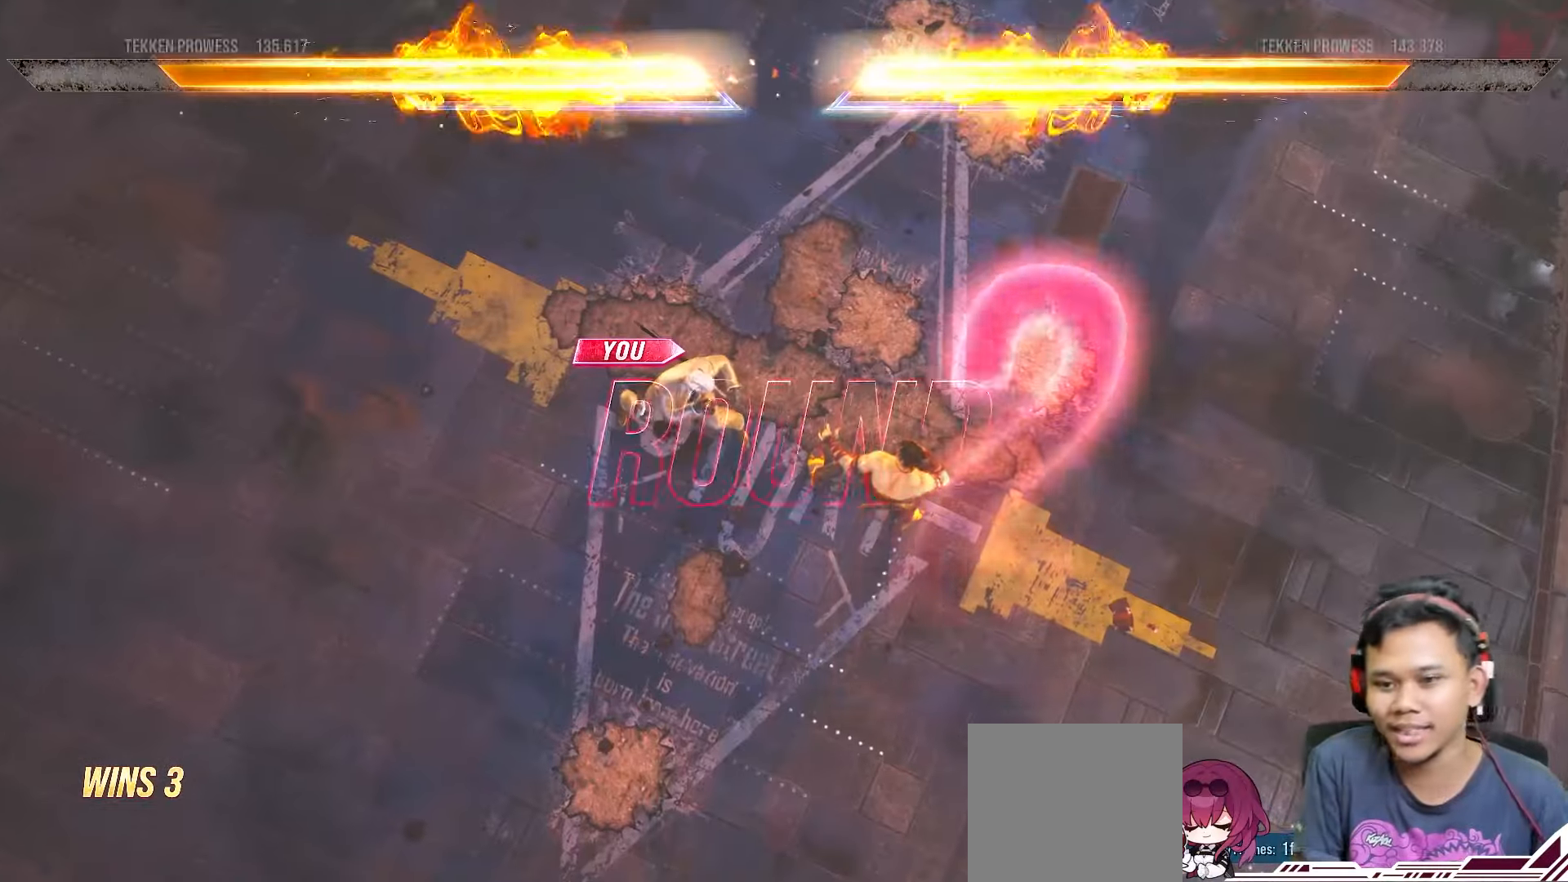
{"buttons": [], "right_stick": "center", "events": []}
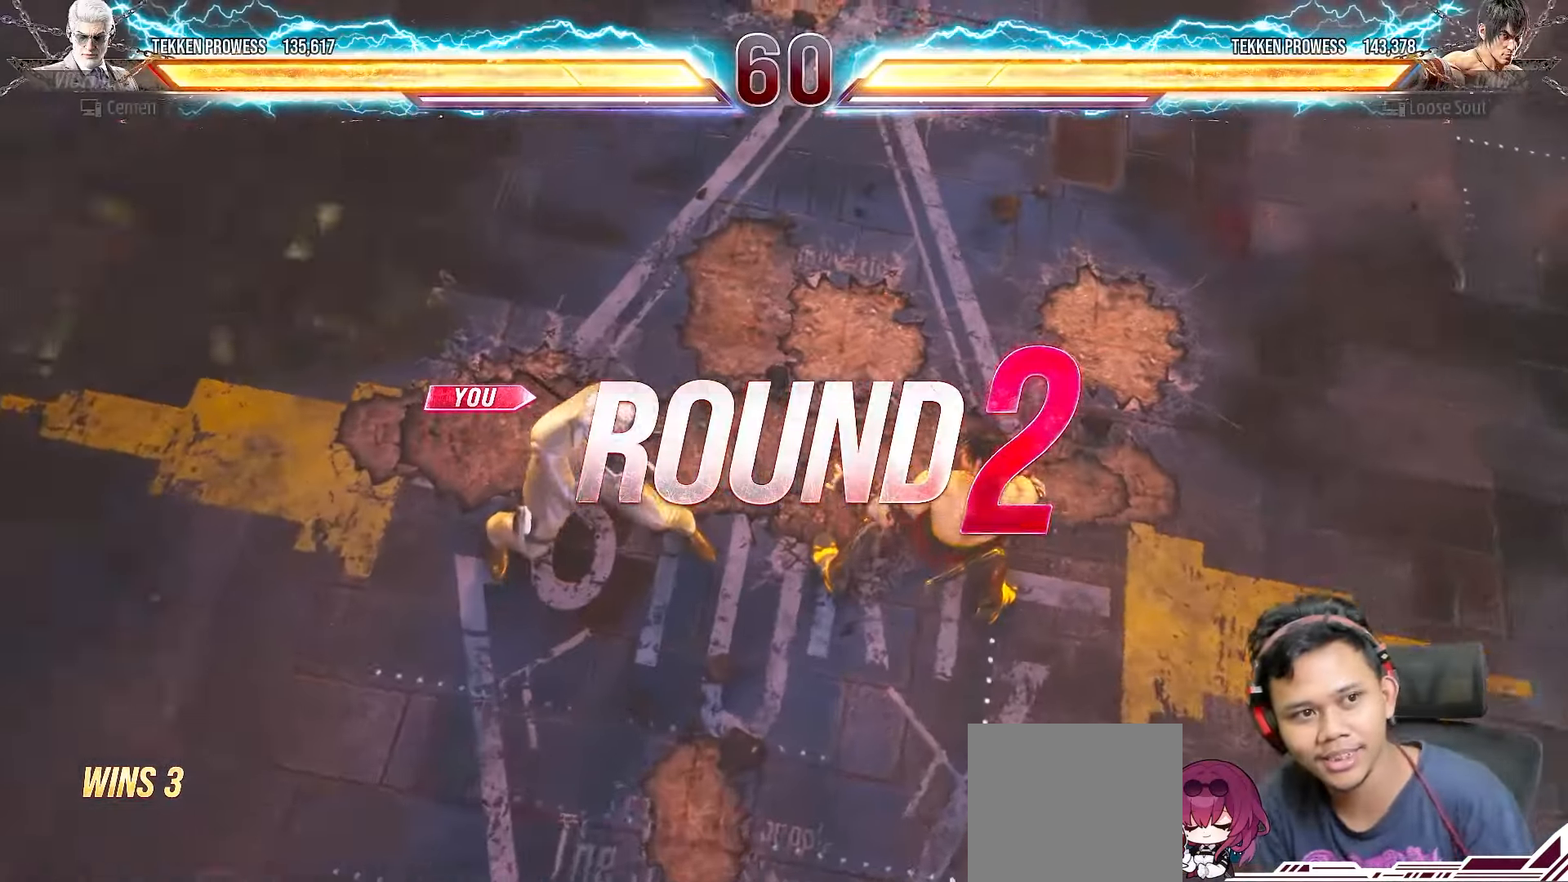
{"buttons": [], "right_stick": "center", "events": []}
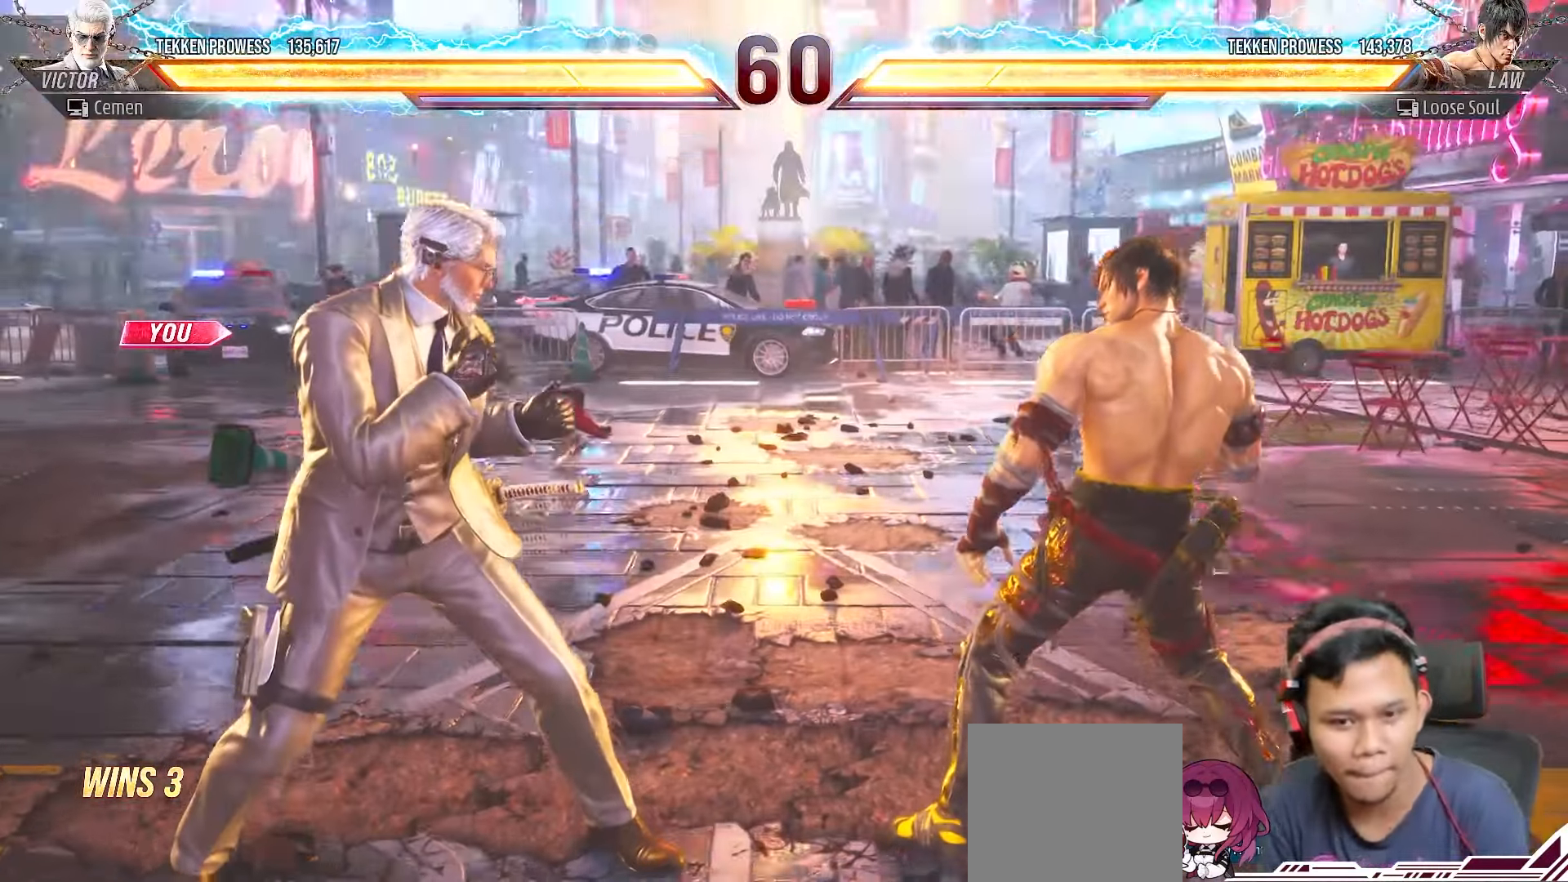
{"buttons": [], "right_stick": "center", "events": []}
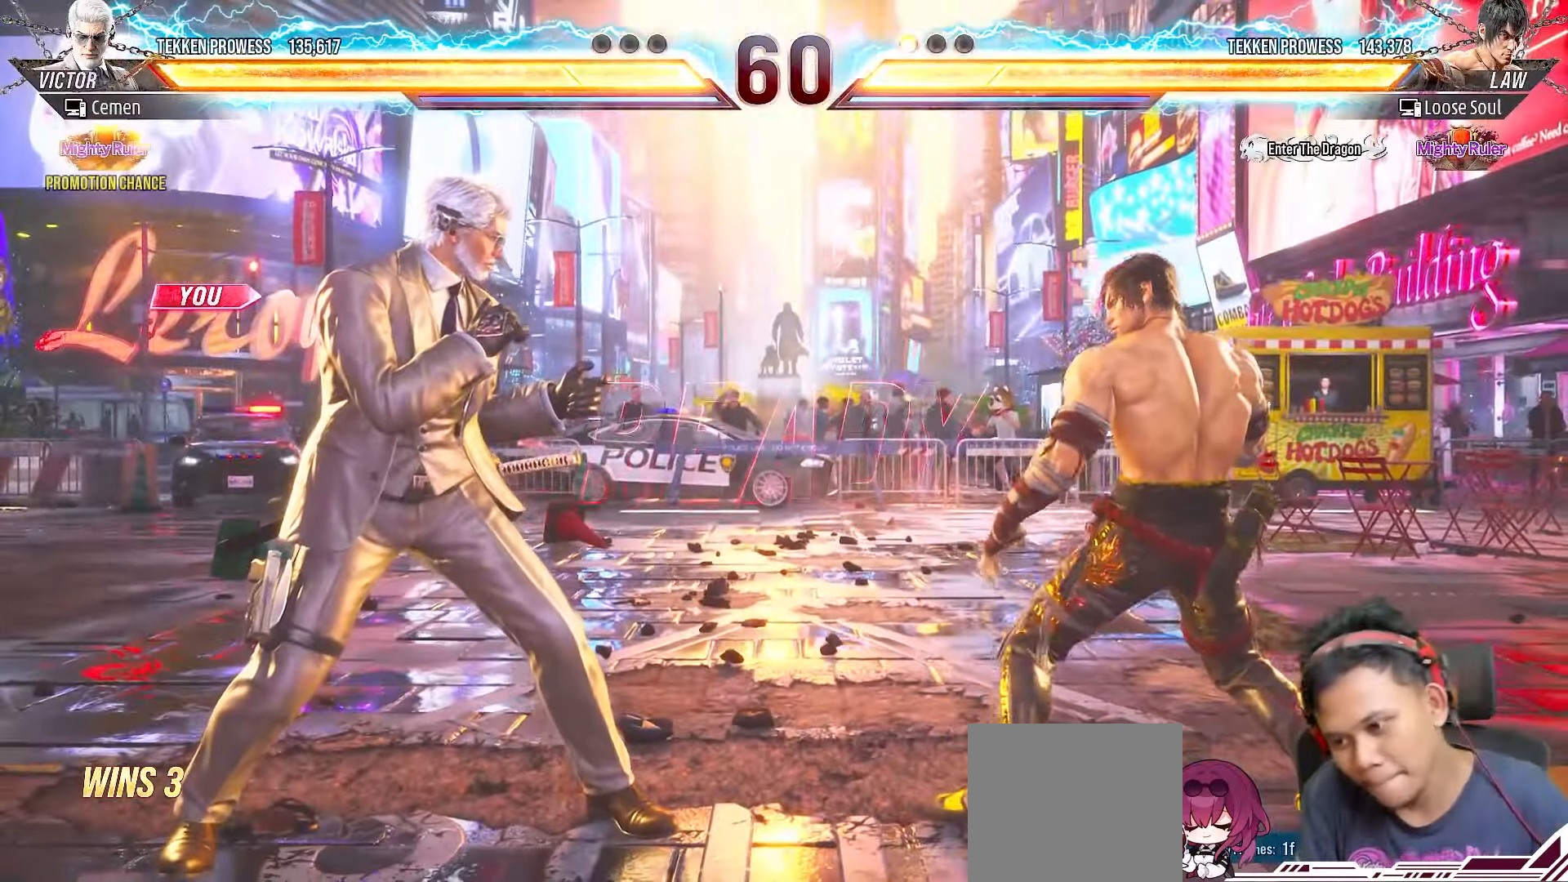
{"buttons": [], "right_stick": "center", "events": []}
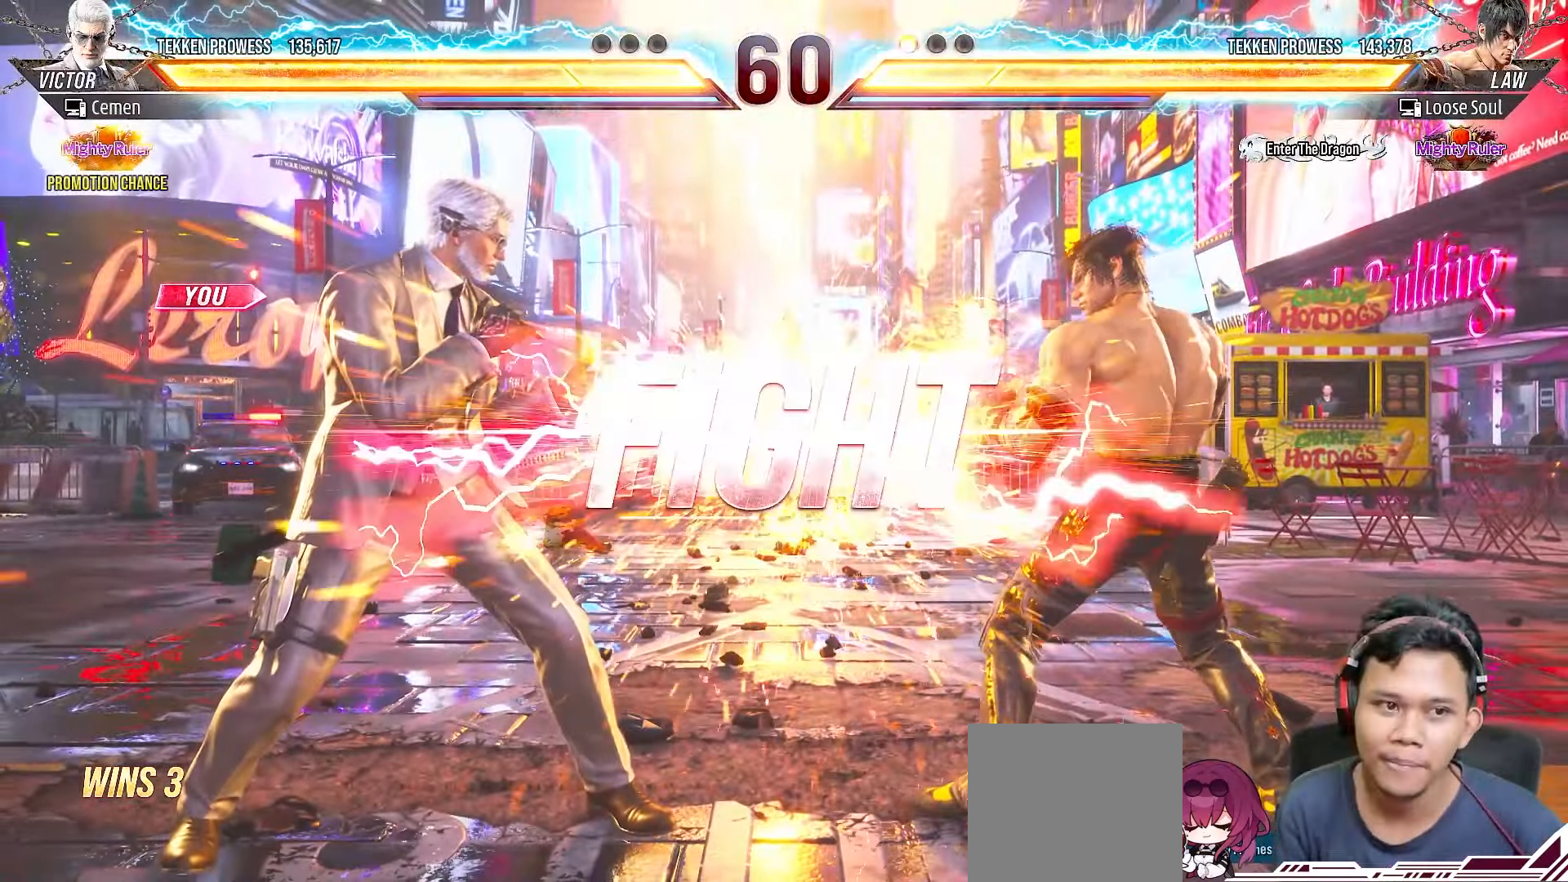
{"buttons": ["CIRCLE", "DPAD_DOWN", "DPAD_RIGHT"], "right_stick": "center", "events": [[483, "DPAD_DOWN", "down"], [483, "DPAD_RIGHT", "down"], [500, "CIRCLE", "down"]]}
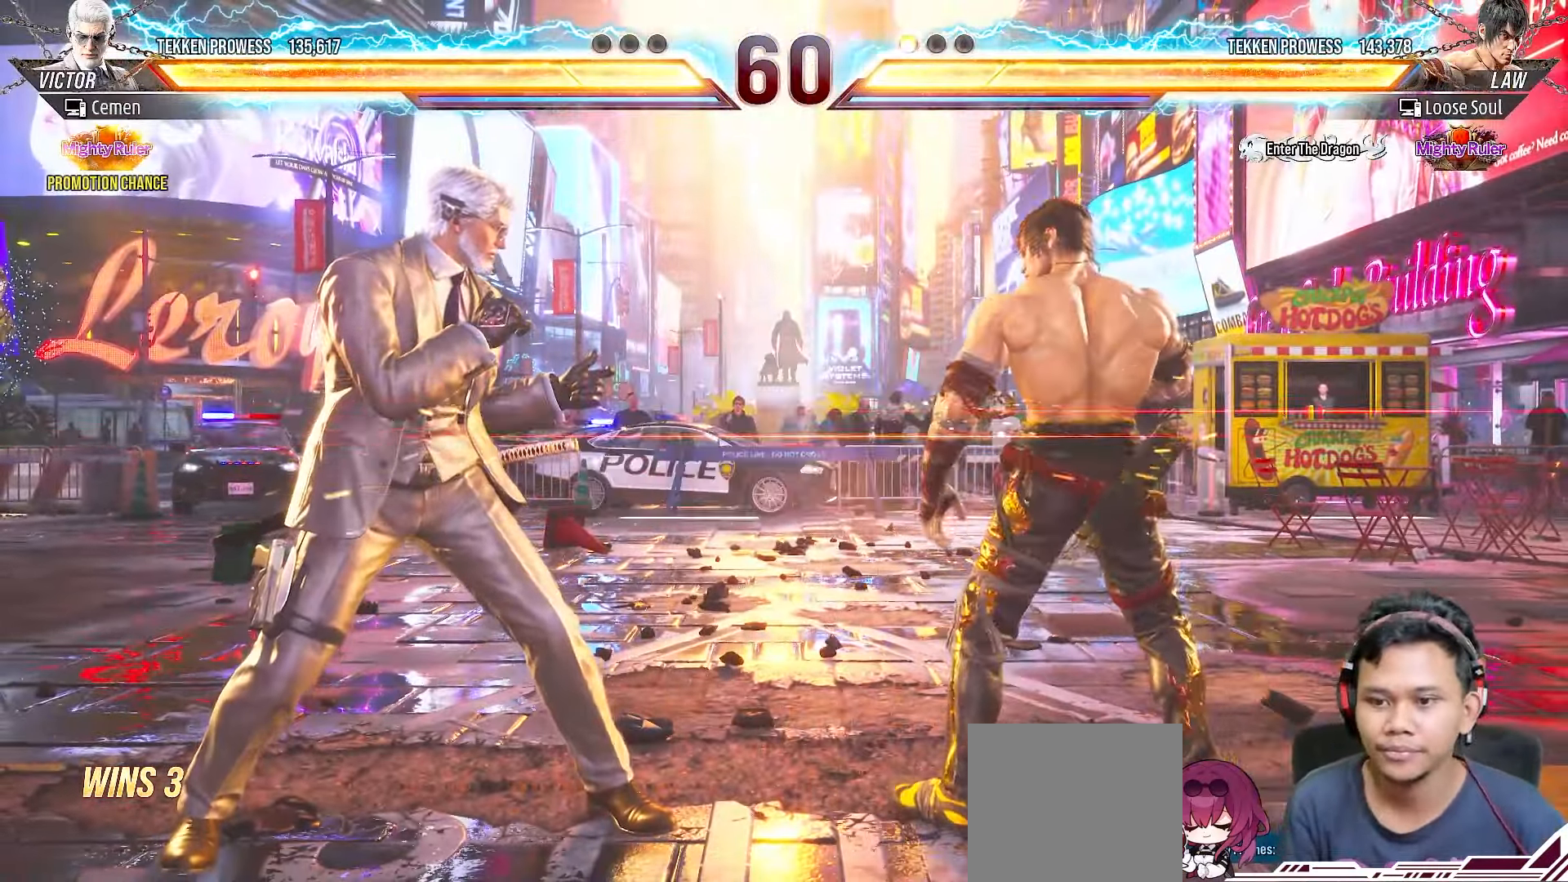
{"buttons": [], "right_stick": "center", "events": [[100, "CIRCLE", "up"], [100, "DPAD_DOWN", "up"], [150, "DPAD_RIGHT", "up"], [167, "TRIANGLE", "down"], [233, "TRIANGLE", "up"], [300, "TRIANGLE", "down"], [367, "TRIANGLE", "up"]]}
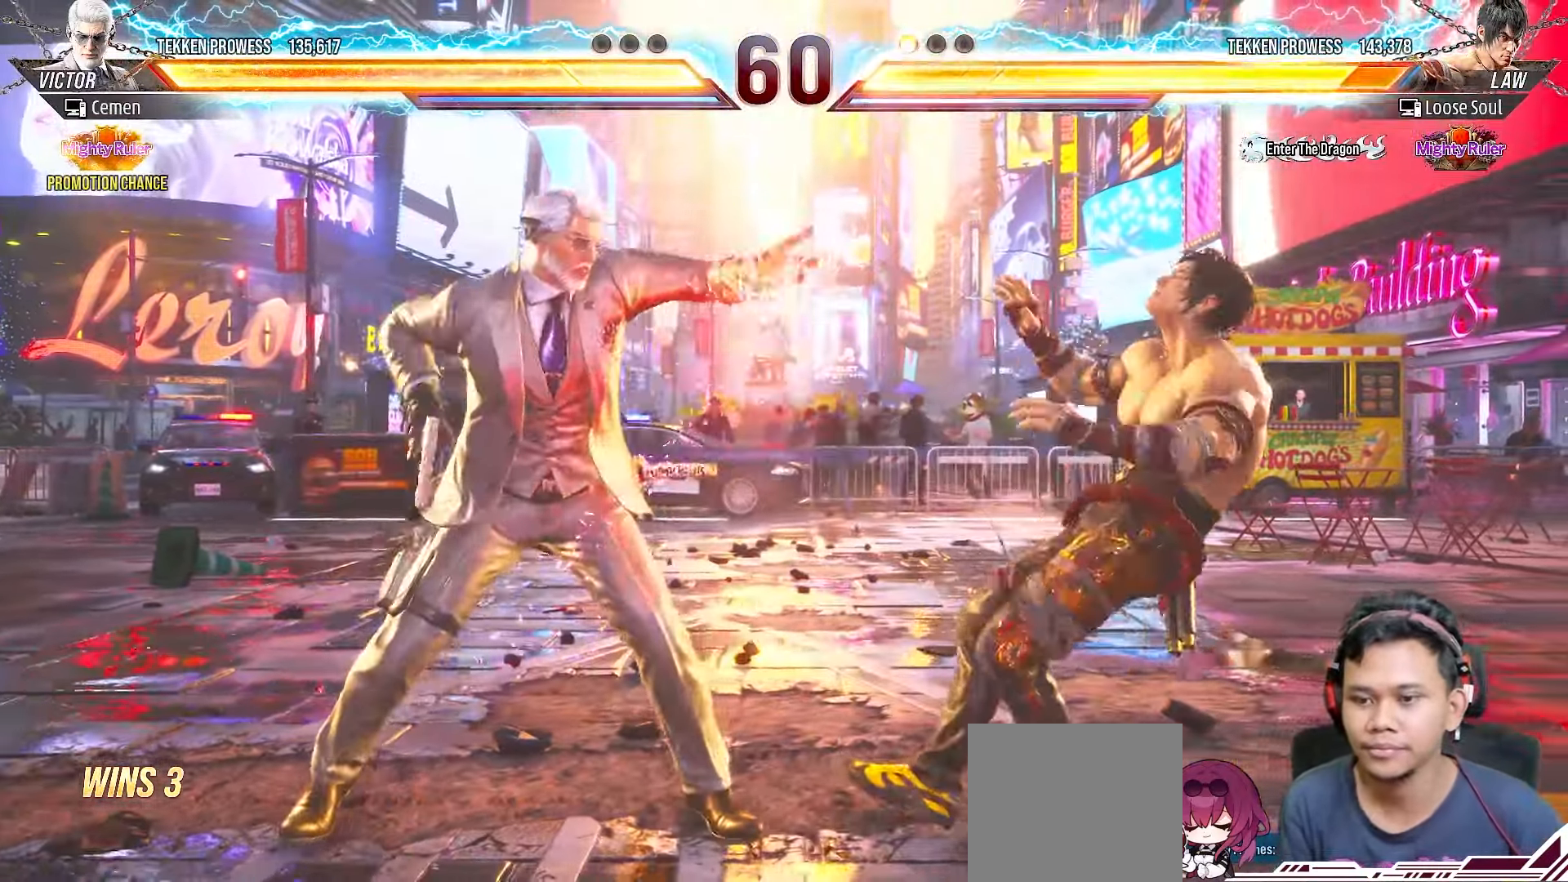
{"buttons": [], "right_stick": "center", "events": []}